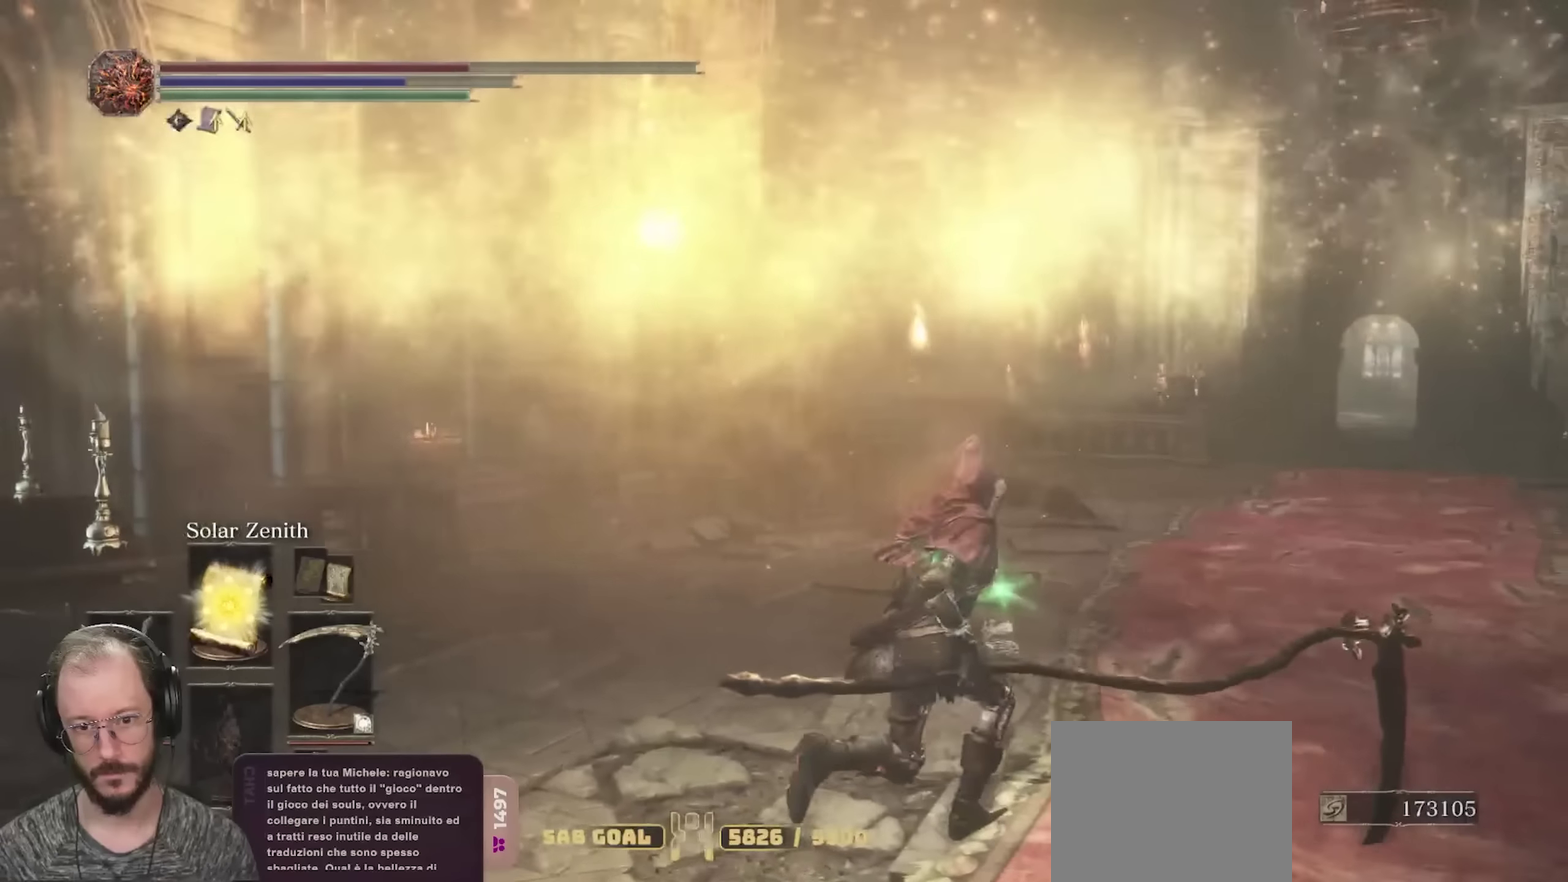
Gameplay with a controller (Xbox layout); each line is a JSON object with the inputs held at the frame after it (dt_ms = milliseconds from this image to that frame). "events" lists button and stick changes between this image and that frame as [ms after this image, input, new state], when the widget could be followed in between.
{"dt_ms": 700, "buttons": [], "left_stick": "up-right", "right_stick": "left", "events": [[366, "right_stick", "left"]]}
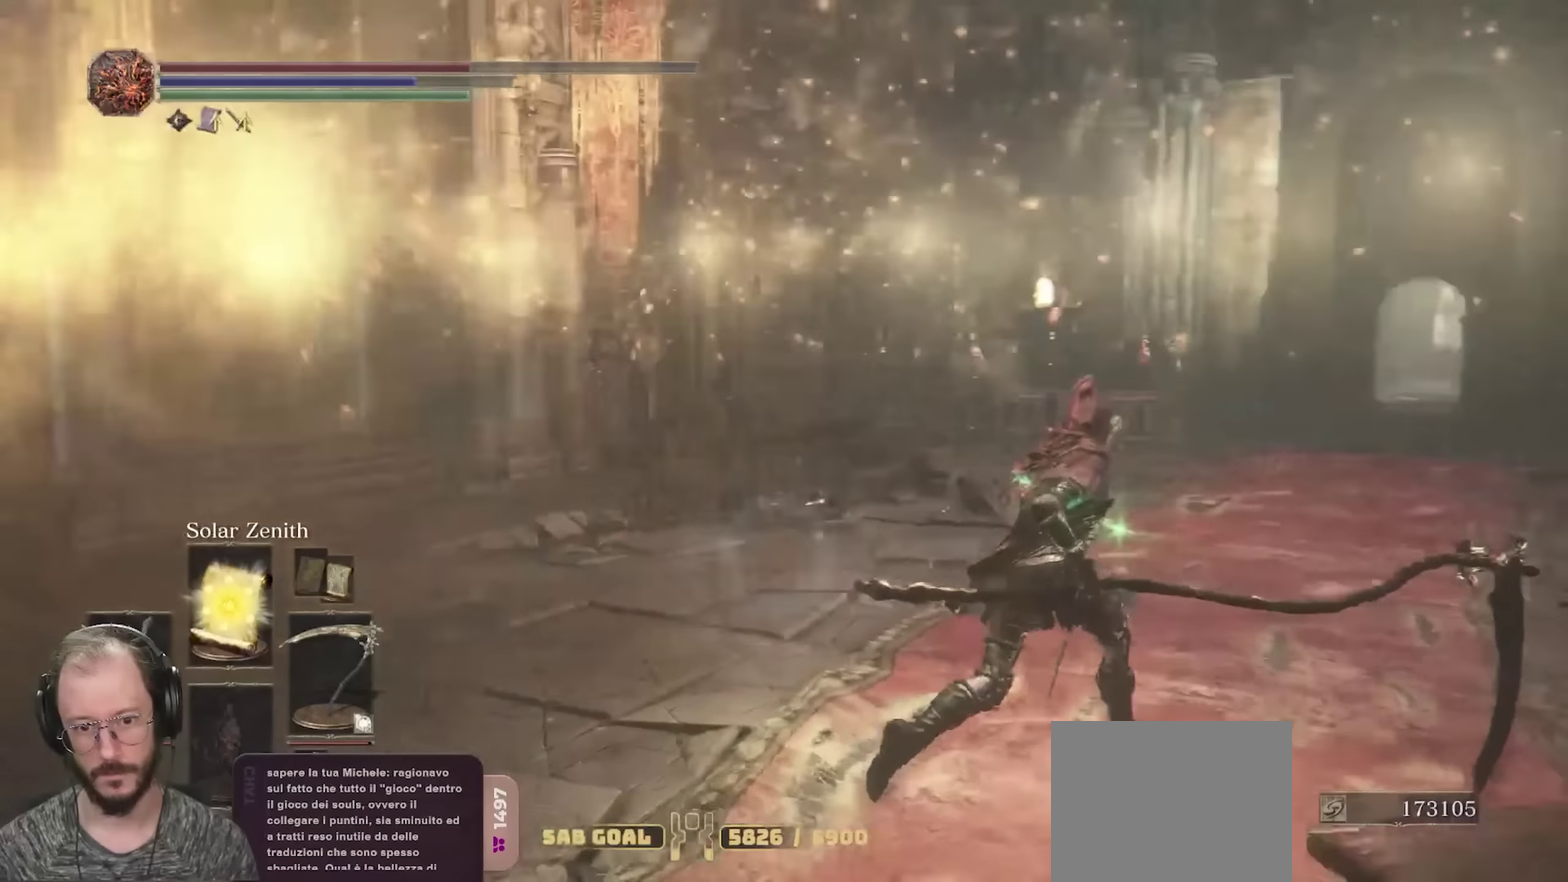
{"dt_ms": 400, "buttons": [], "left_stick": "right", "right_stick": "left", "events": [[333, "left_stick", "right"]]}
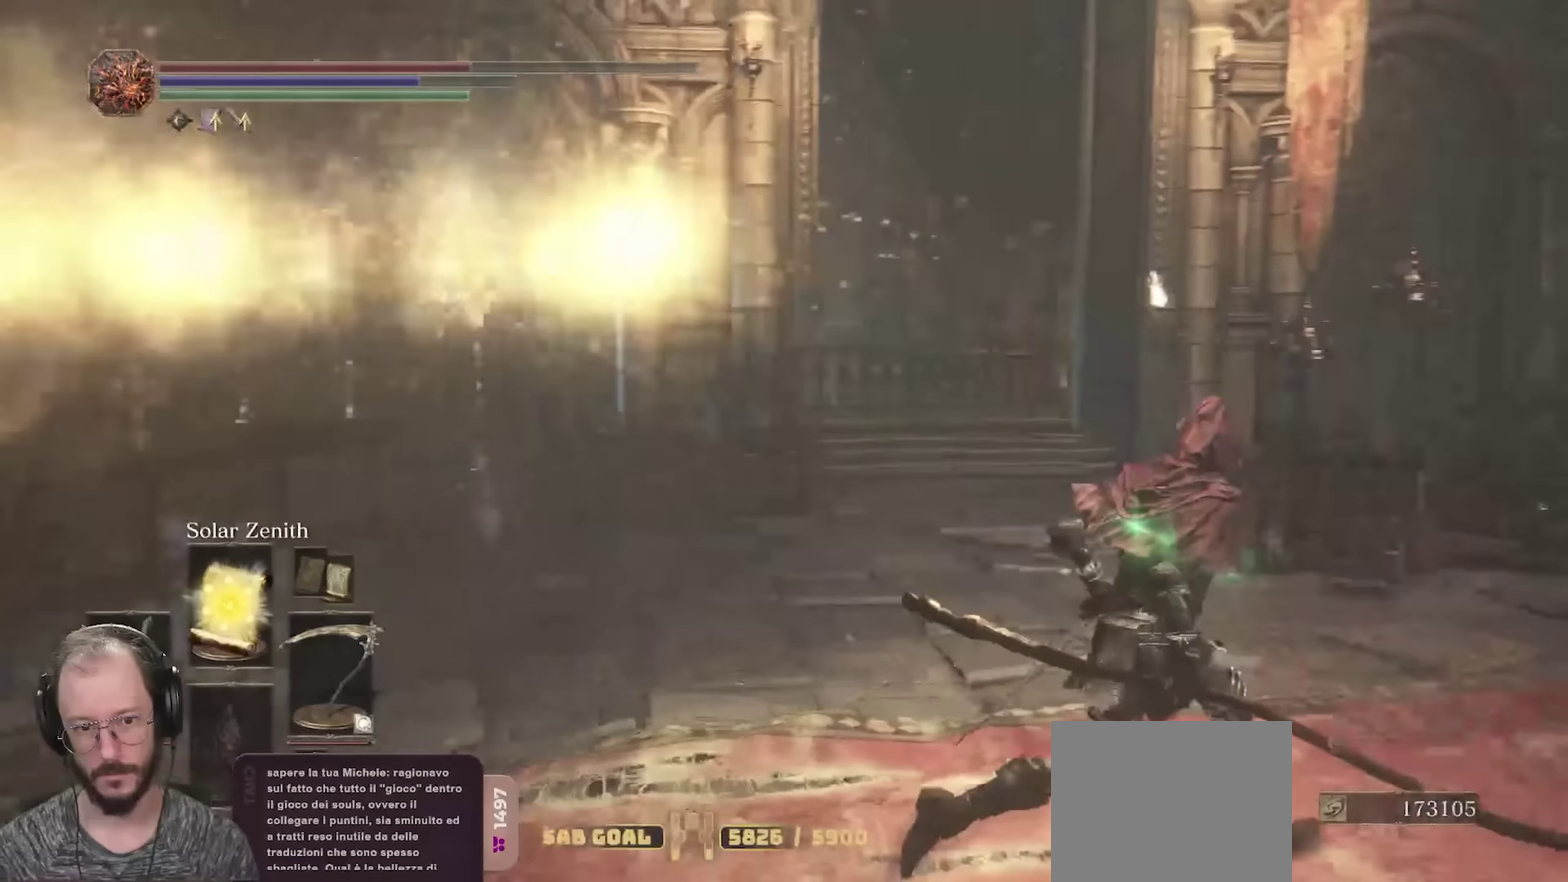
{"dt_ms": 400, "buttons": [], "left_stick": "down-right", "right_stick": "left", "events": [[166, "left_stick", "down-right"]]}
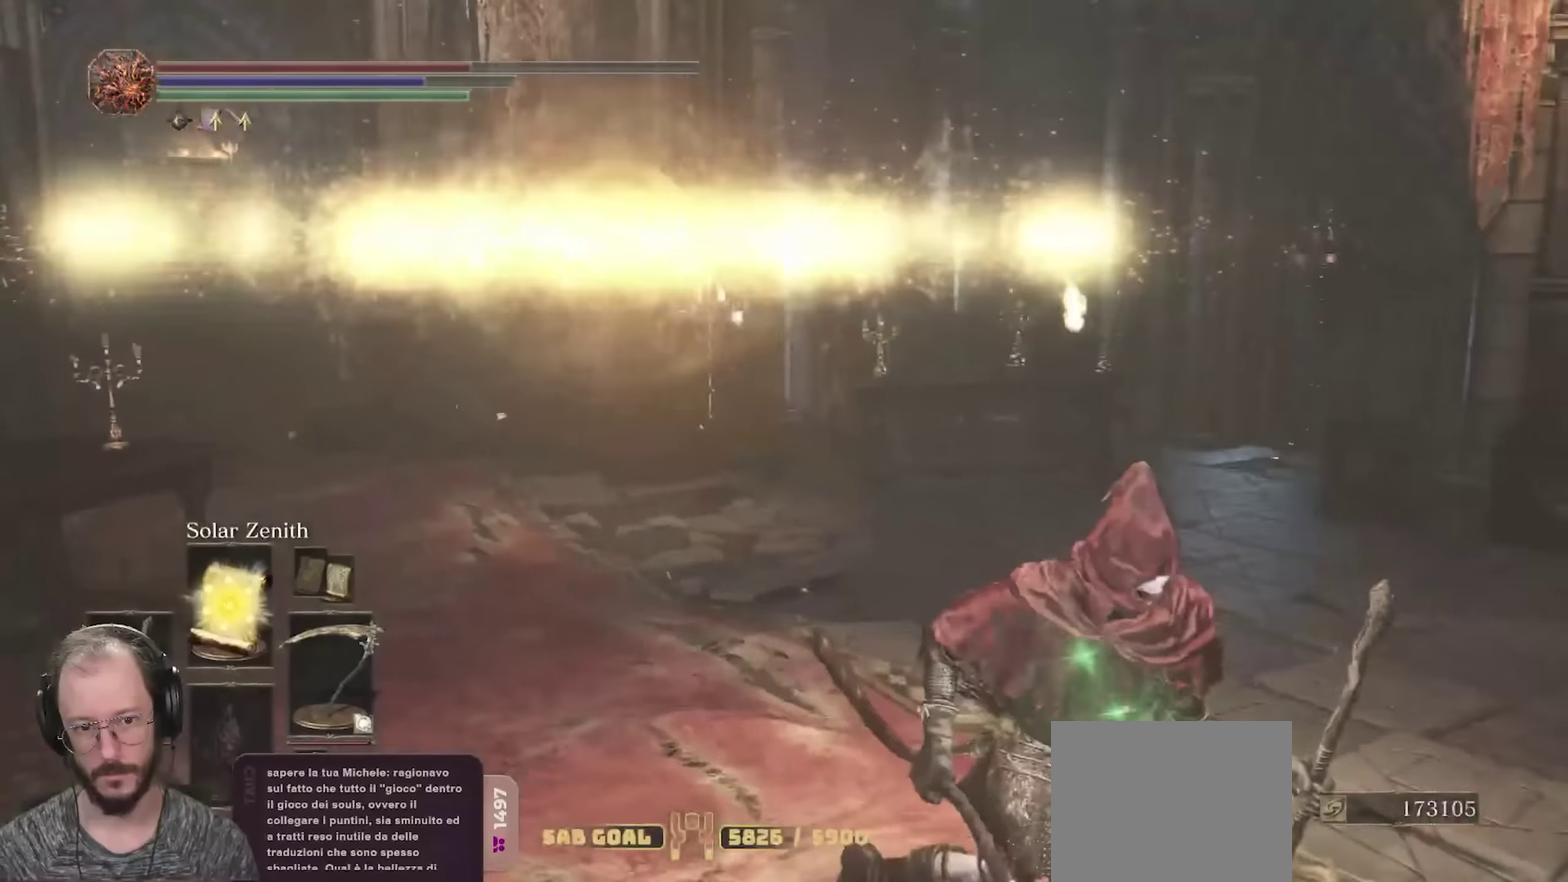
{"dt_ms": 700, "buttons": [], "left_stick": "center", "right_stick": "center", "events": [[150, "left_stick", "down"], [150, "right_stick", "center"], [316, "right_stick", "left"], [383, "left_stick", "center"], [517, "right_stick", "center"]]}
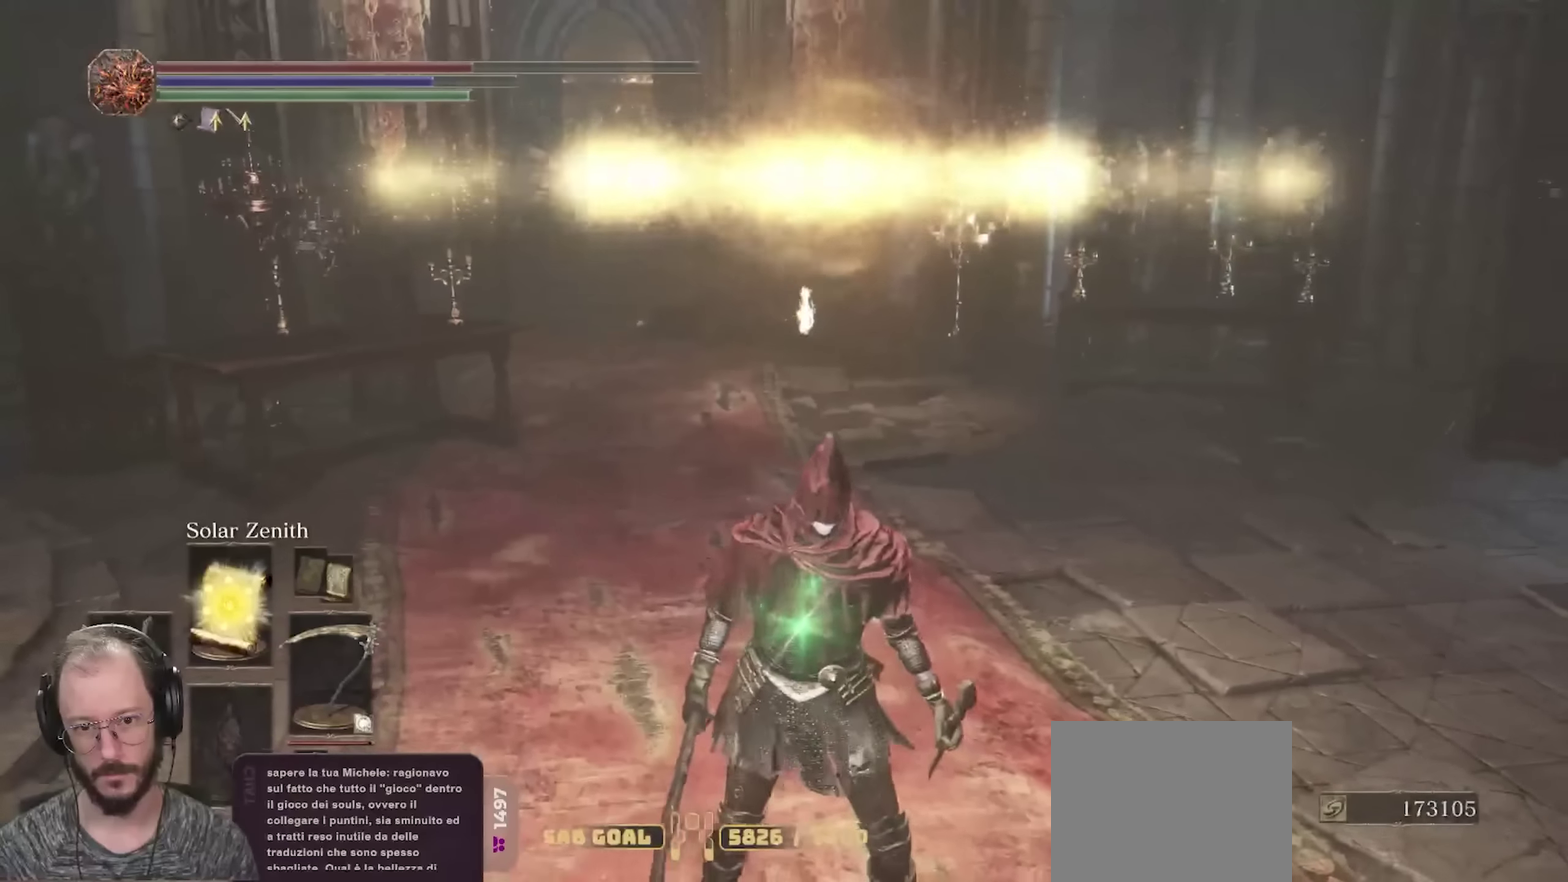
{"dt_ms": 400, "buttons": [], "left_stick": "center", "right_stick": "center", "events": []}
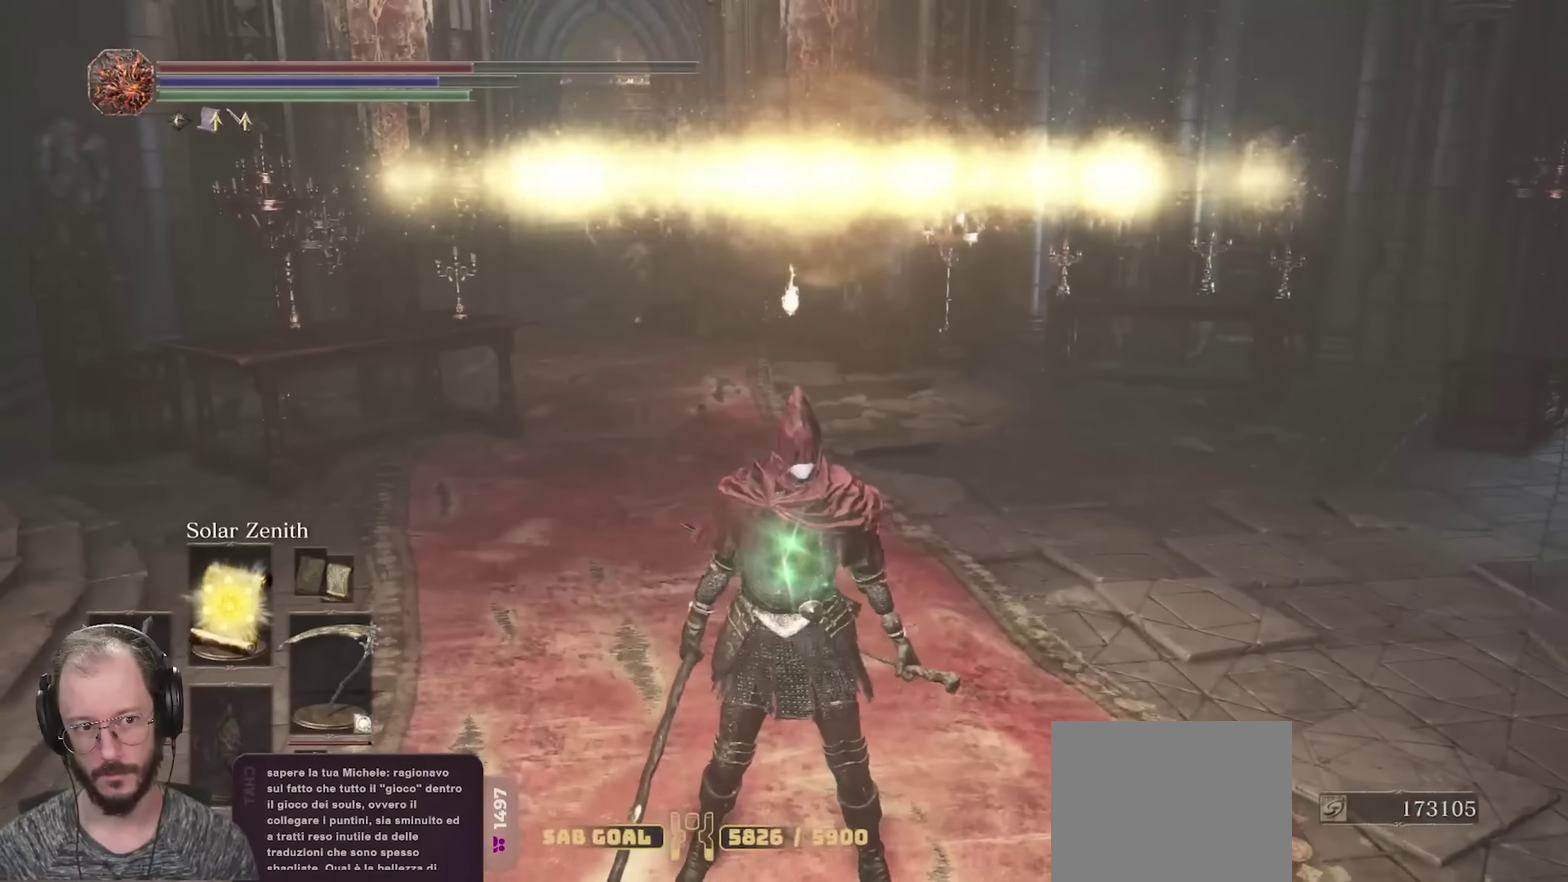
{"dt_ms": 300, "buttons": [], "left_stick": "center", "right_stick": "up-left"}
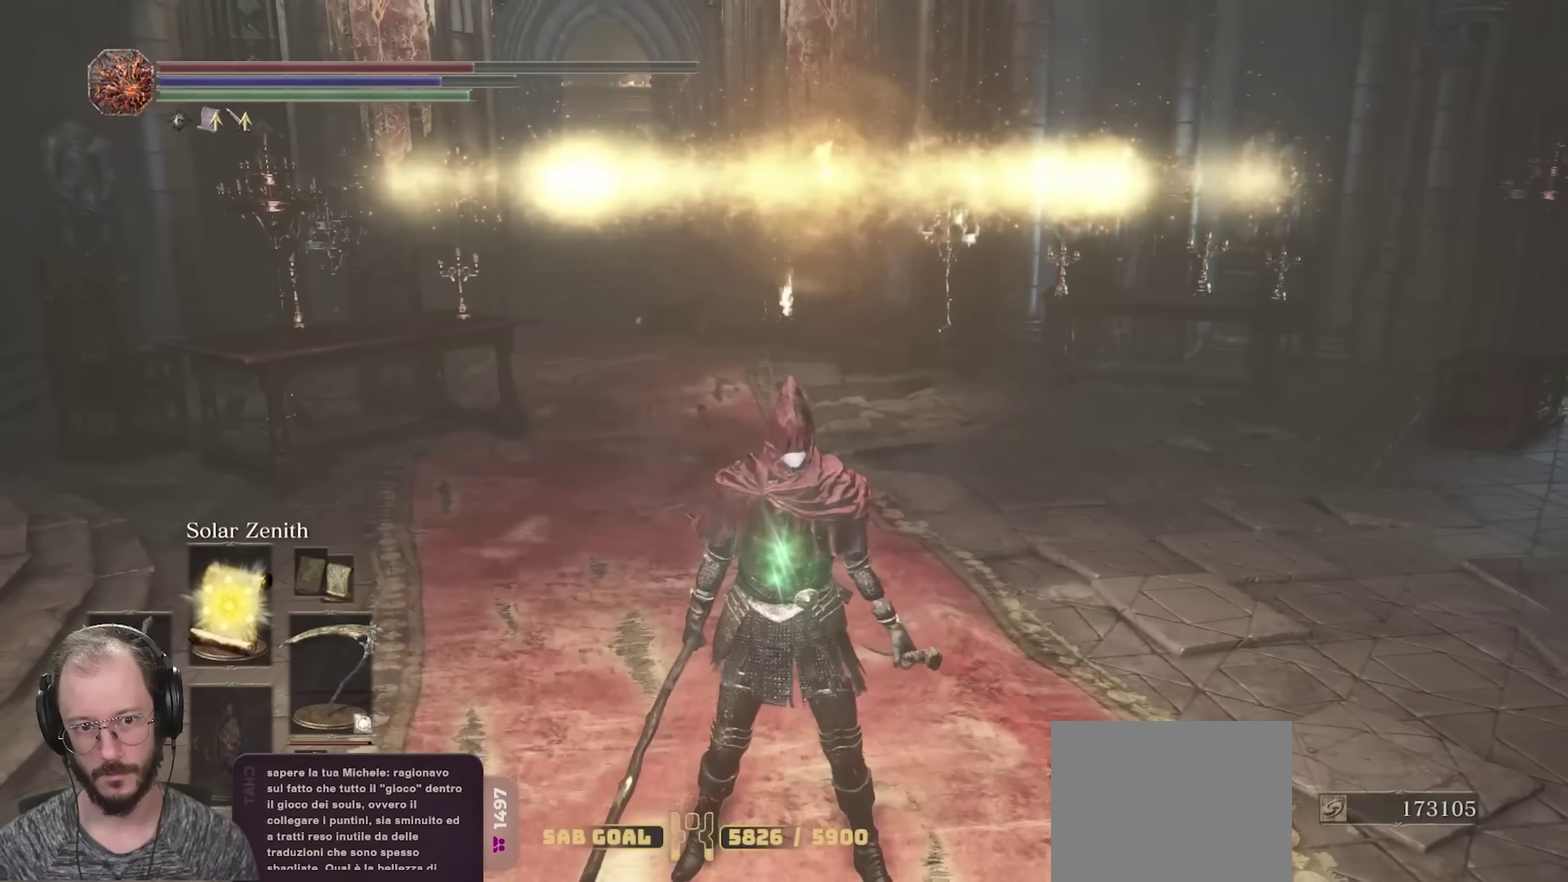
{"dt_ms": 700, "buttons": [], "left_stick": "center", "right_stick": "center"}
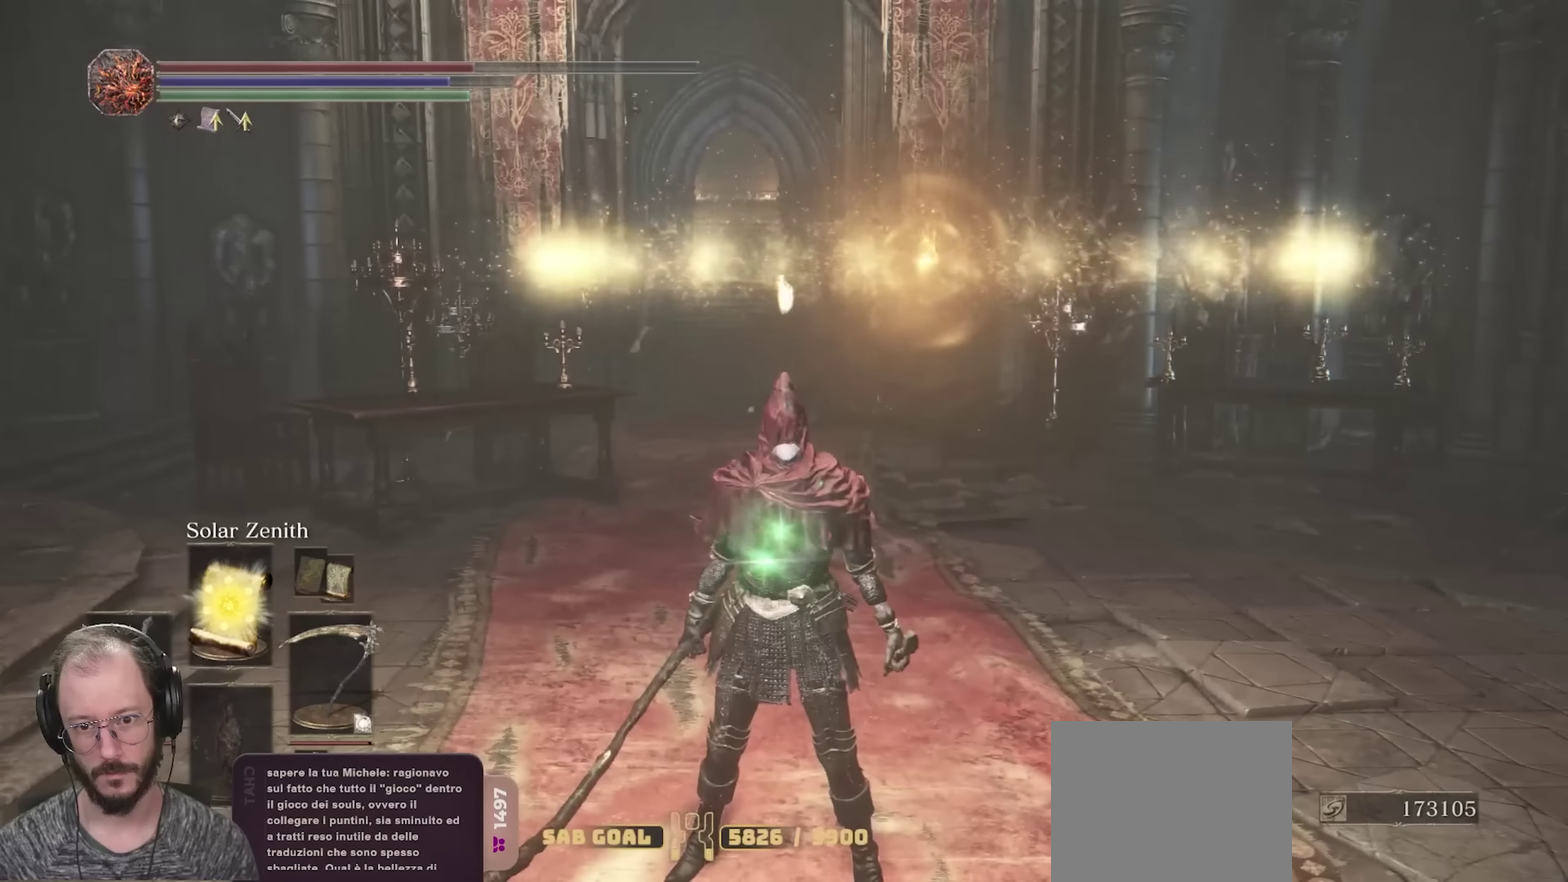
{"dt_ms": 500, "buttons": [], "left_stick": "center", "right_stick": "center", "events": []}
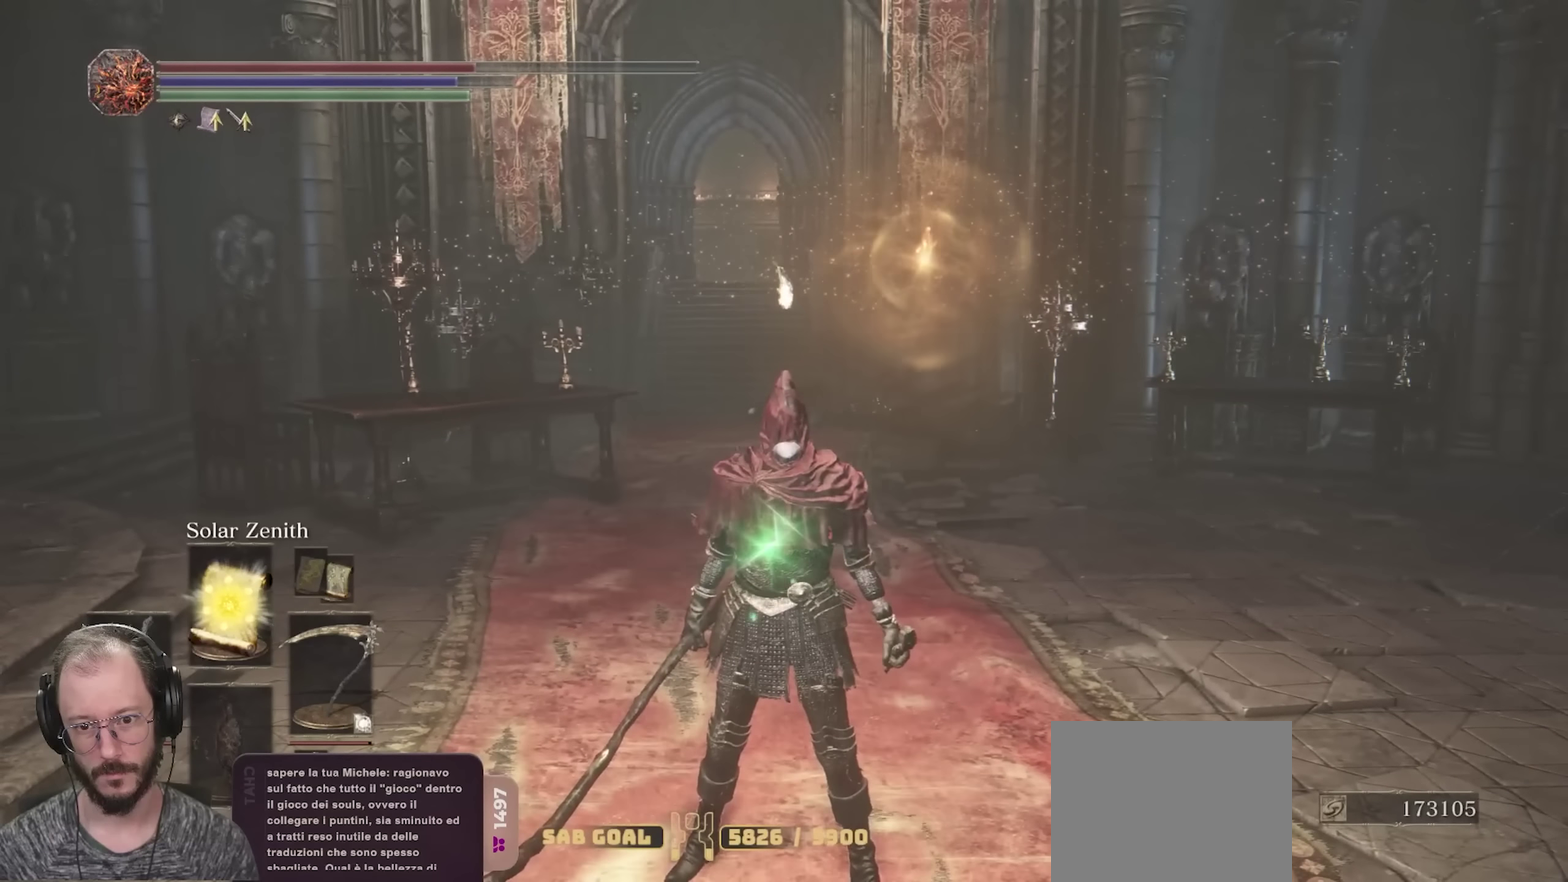
{"dt_ms": 500, "buttons": [], "left_stick": "center", "right_stick": "center", "events": []}
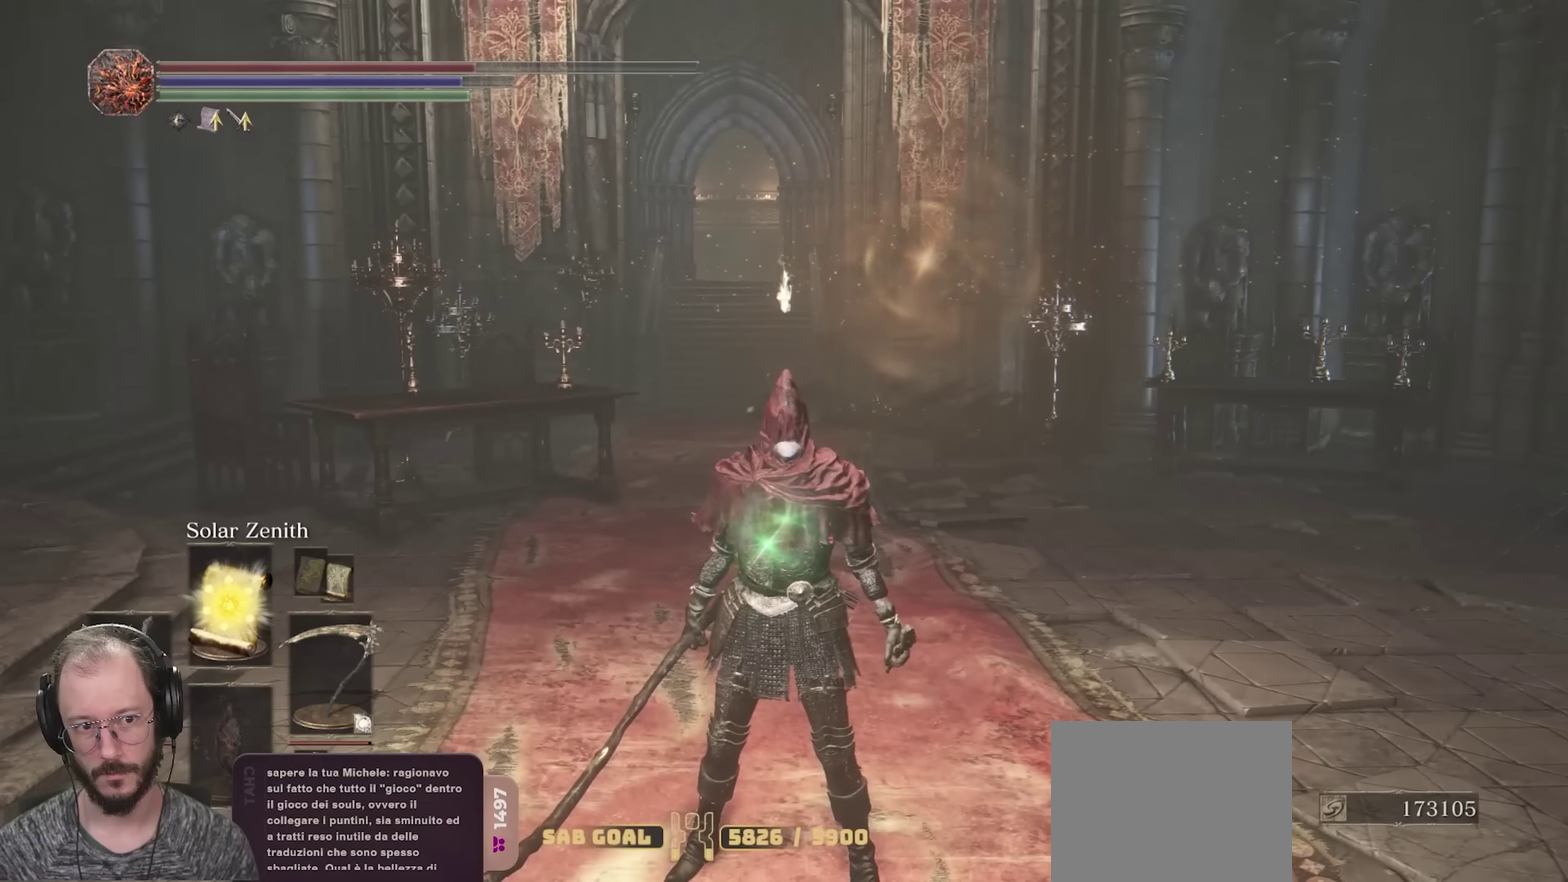
{"dt_ms": 600, "buttons": [], "left_stick": "up-right", "right_stick": "right", "events": [[400, "right_stick", "right"], [500, "left_stick", "up-right"]]}
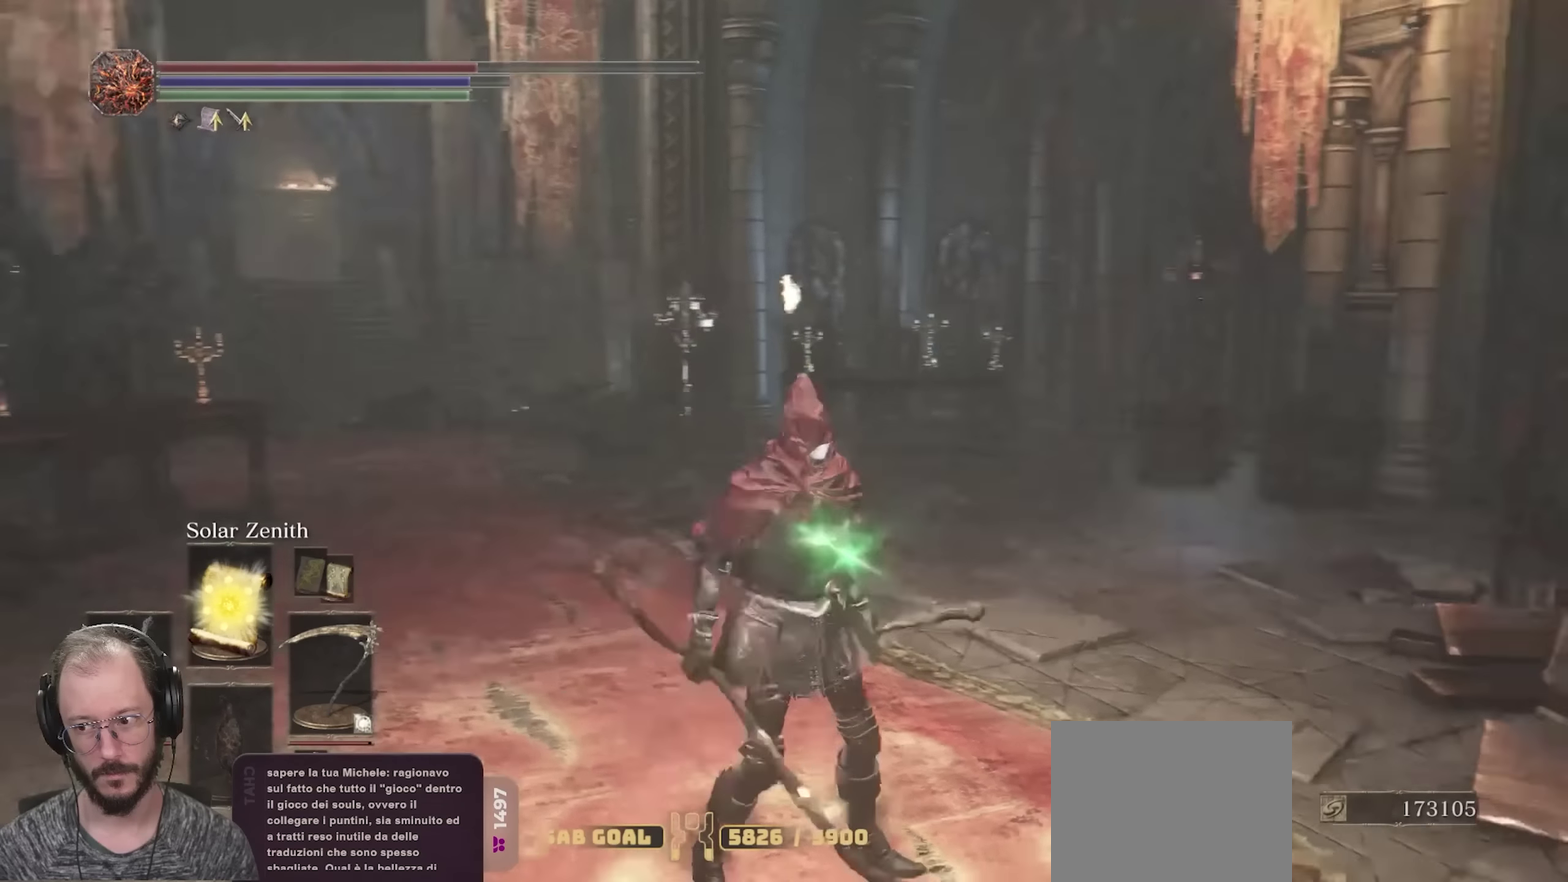
{"dt_ms": 400, "buttons": [], "left_stick": "up", "right_stick": "center", "events": [[100, "left_stick", "up"], [250, "right_stick", "center"]]}
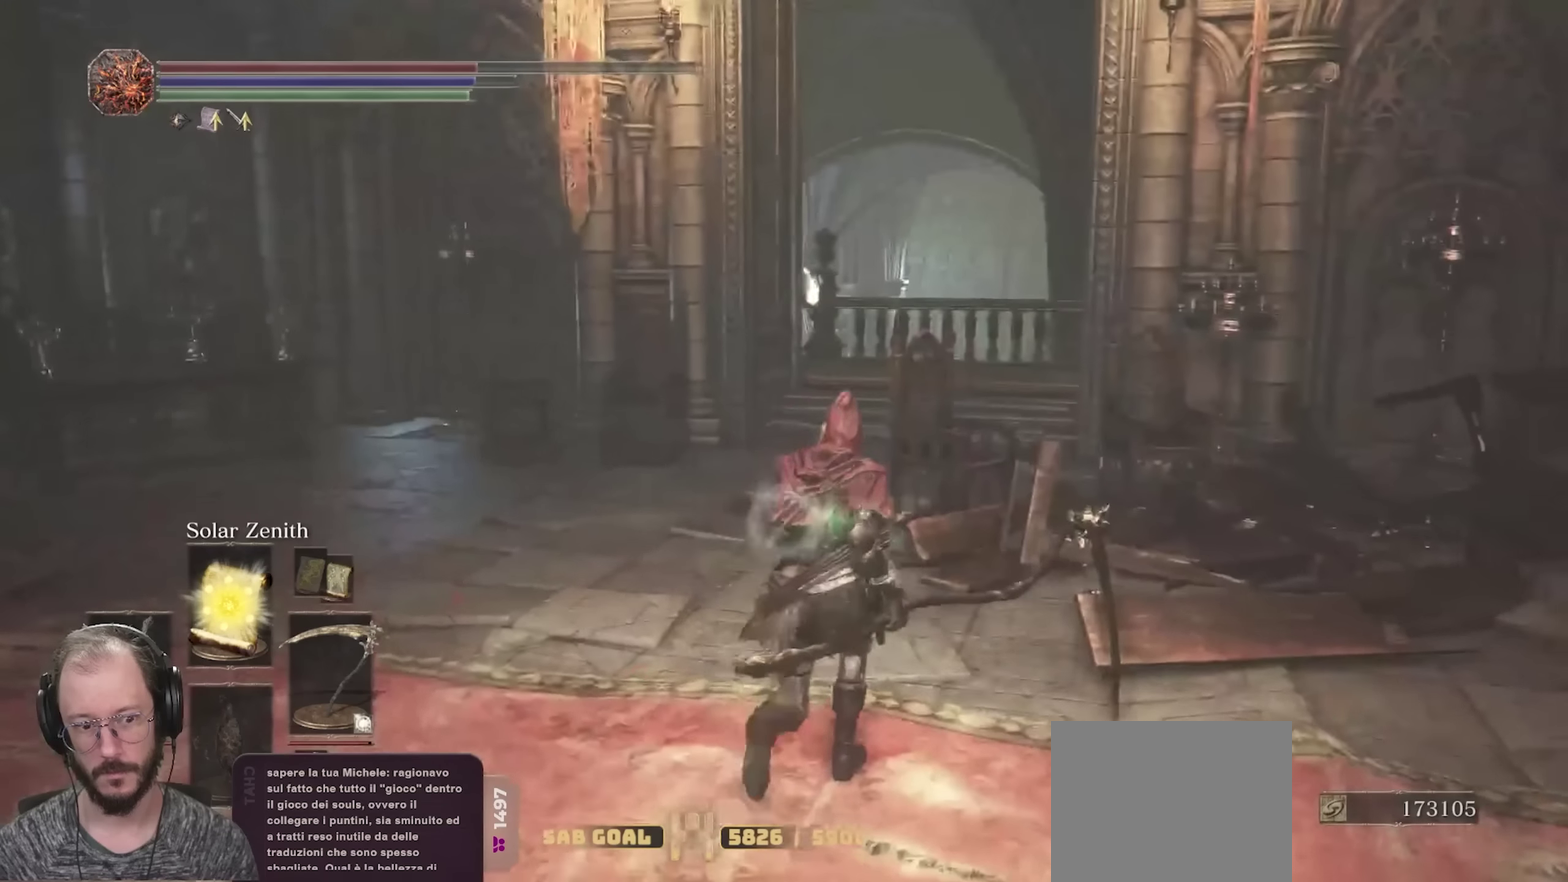
{"dt_ms": 300, "buttons": [], "left_stick": "up", "right_stick": "center", "events": []}
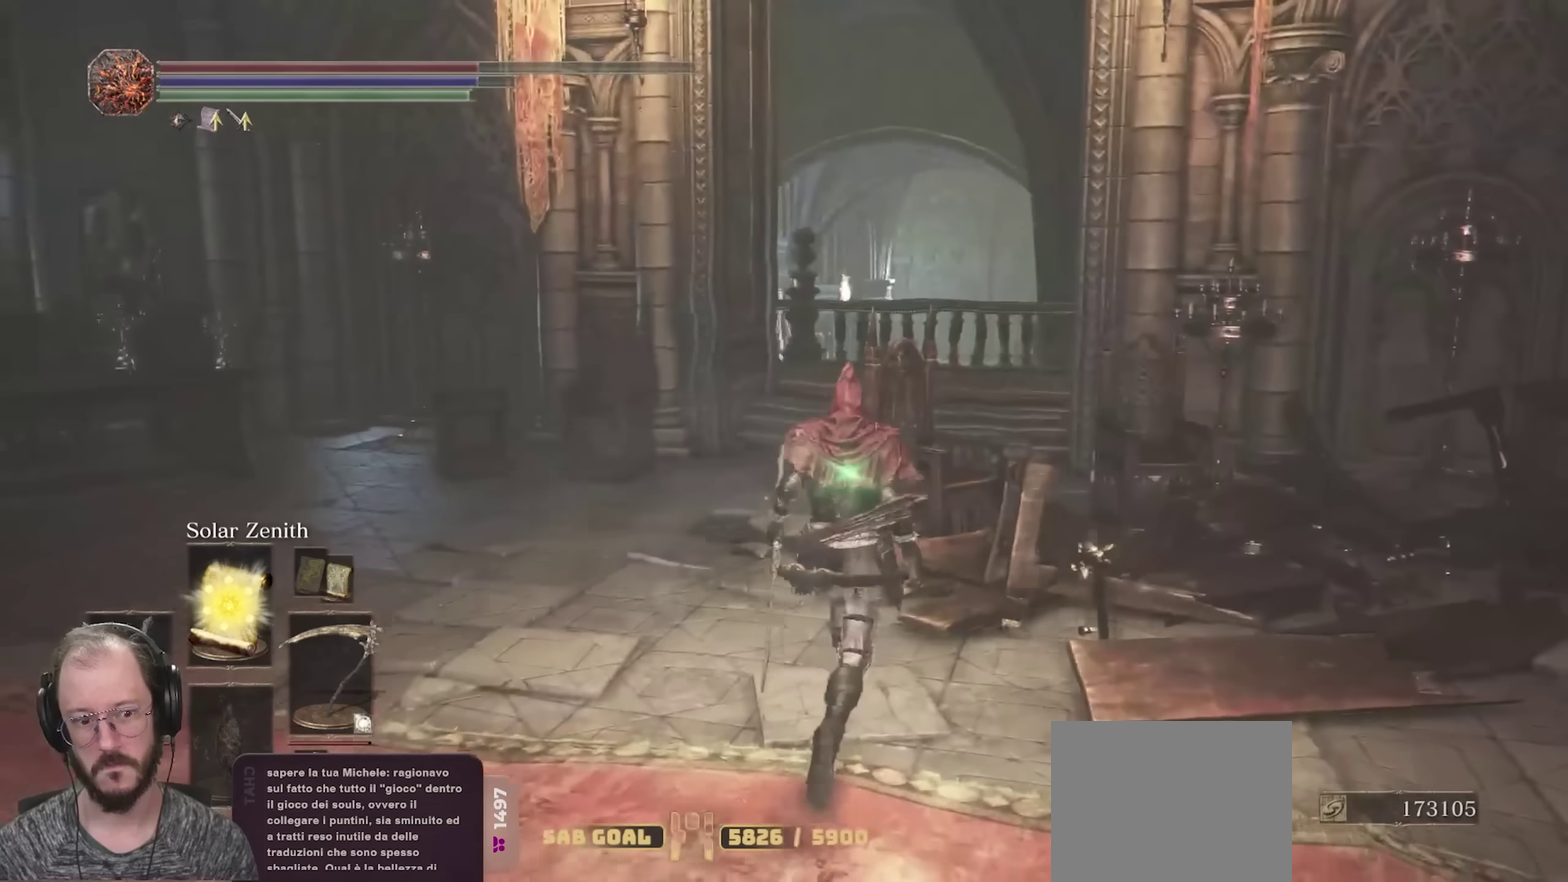
{"dt_ms": 800, "buttons": [], "left_stick": "up", "right_stick": "center", "events": [[550, "DPAD_LEFT", "down"], [683, "DPAD_LEFT", "up"]]}
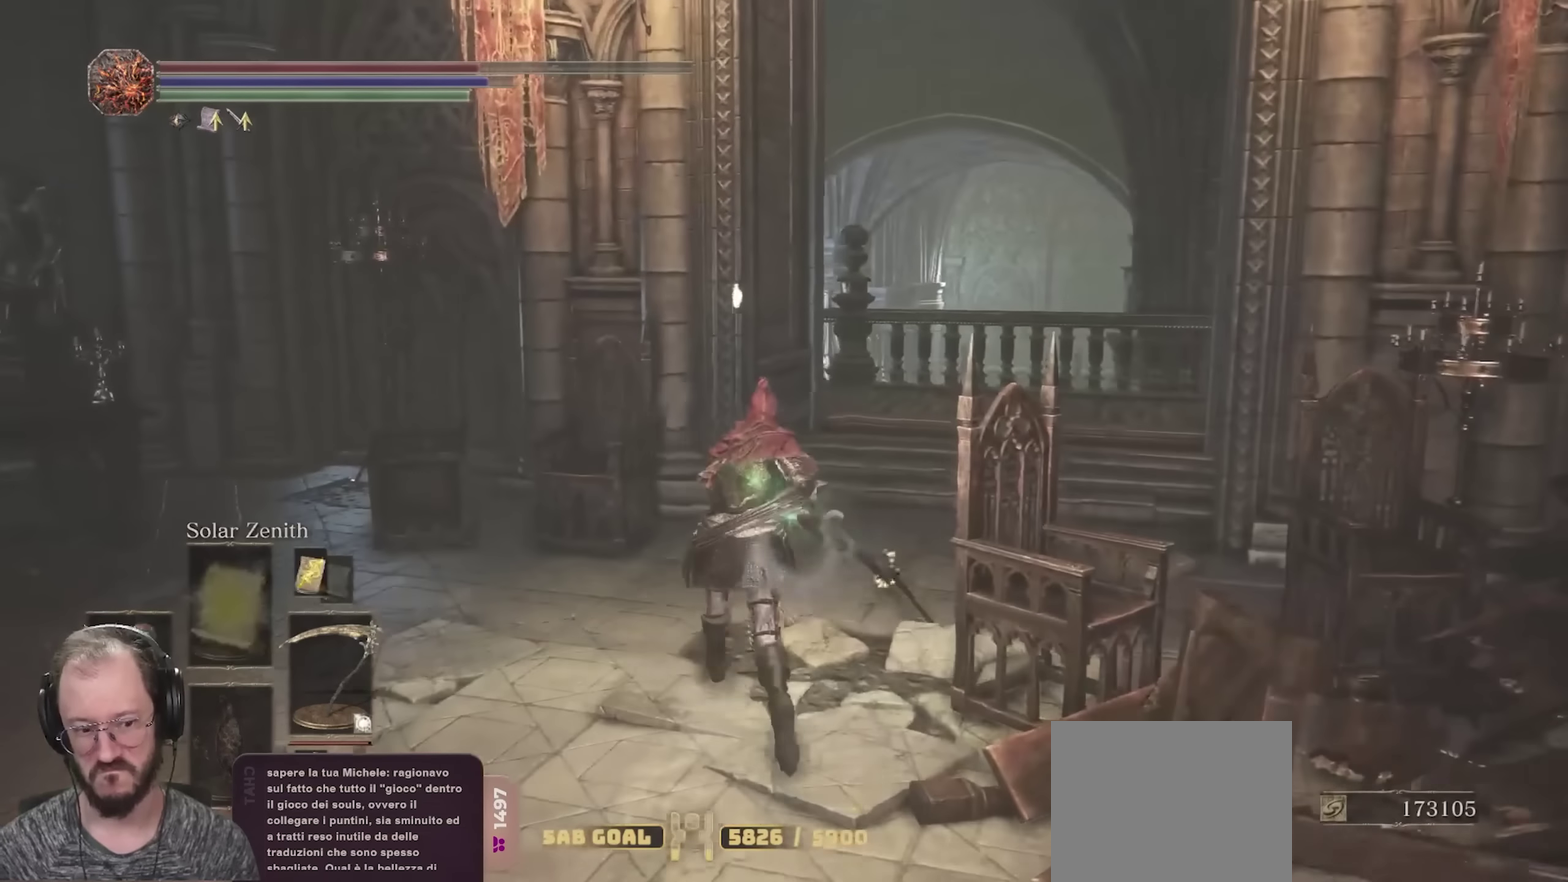
{"dt_ms": 400, "buttons": [], "left_stick": "up", "right_stick": "center", "events": []}
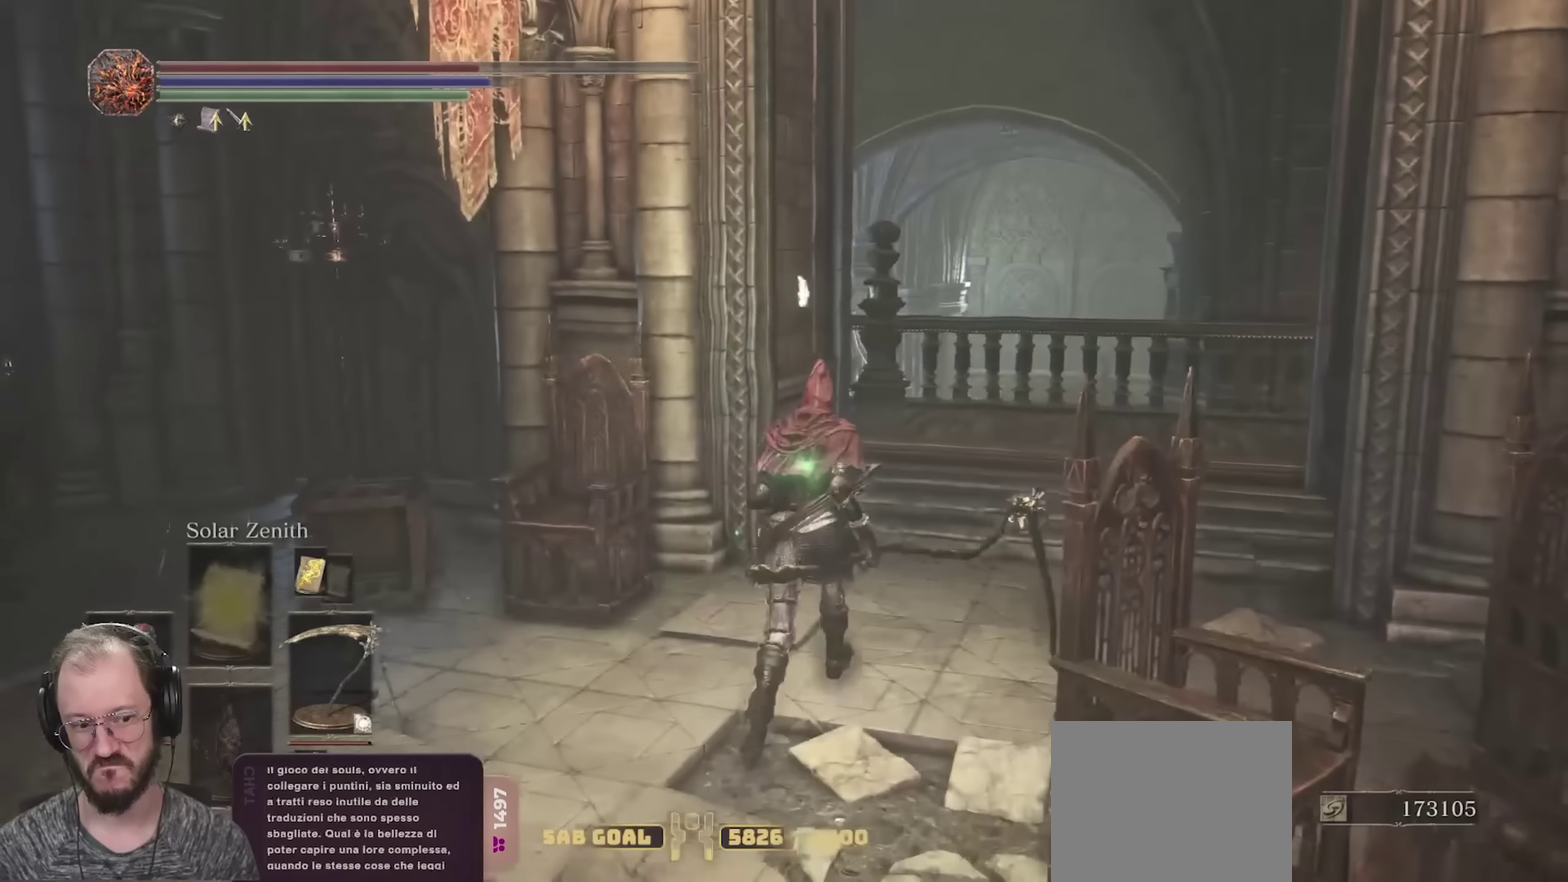
{"dt_ms": 300, "buttons": [], "left_stick": "up", "right_stick": "center", "events": []}
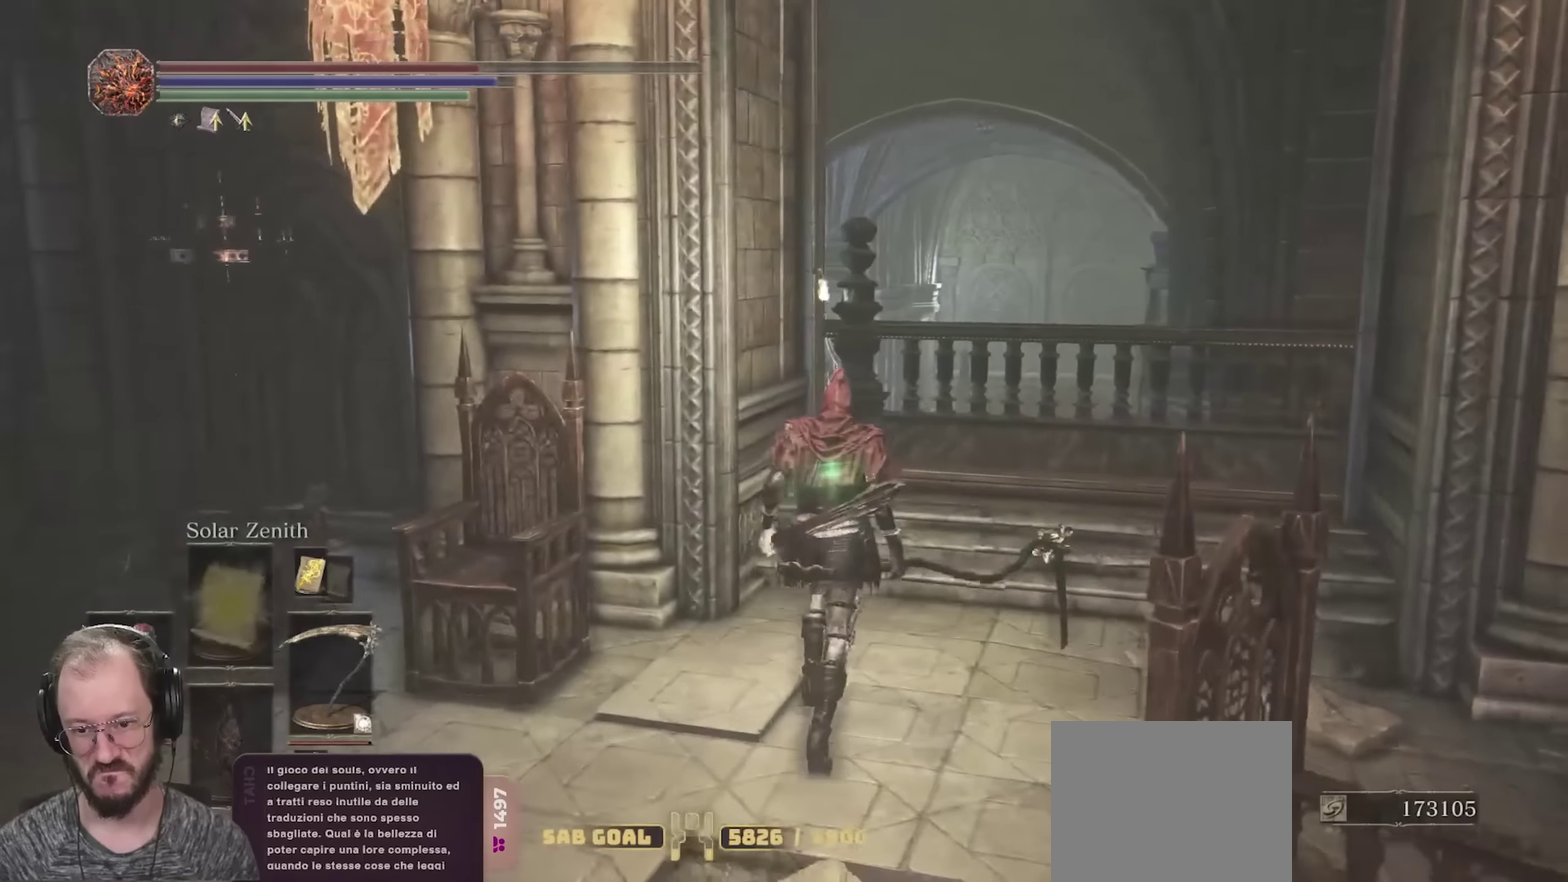
{"dt_ms": 700, "buttons": ["B"], "left_stick": "up-right", "right_stick": "center", "events": [[450, "B", "down"], [517, "left_stick", "up-right"]]}
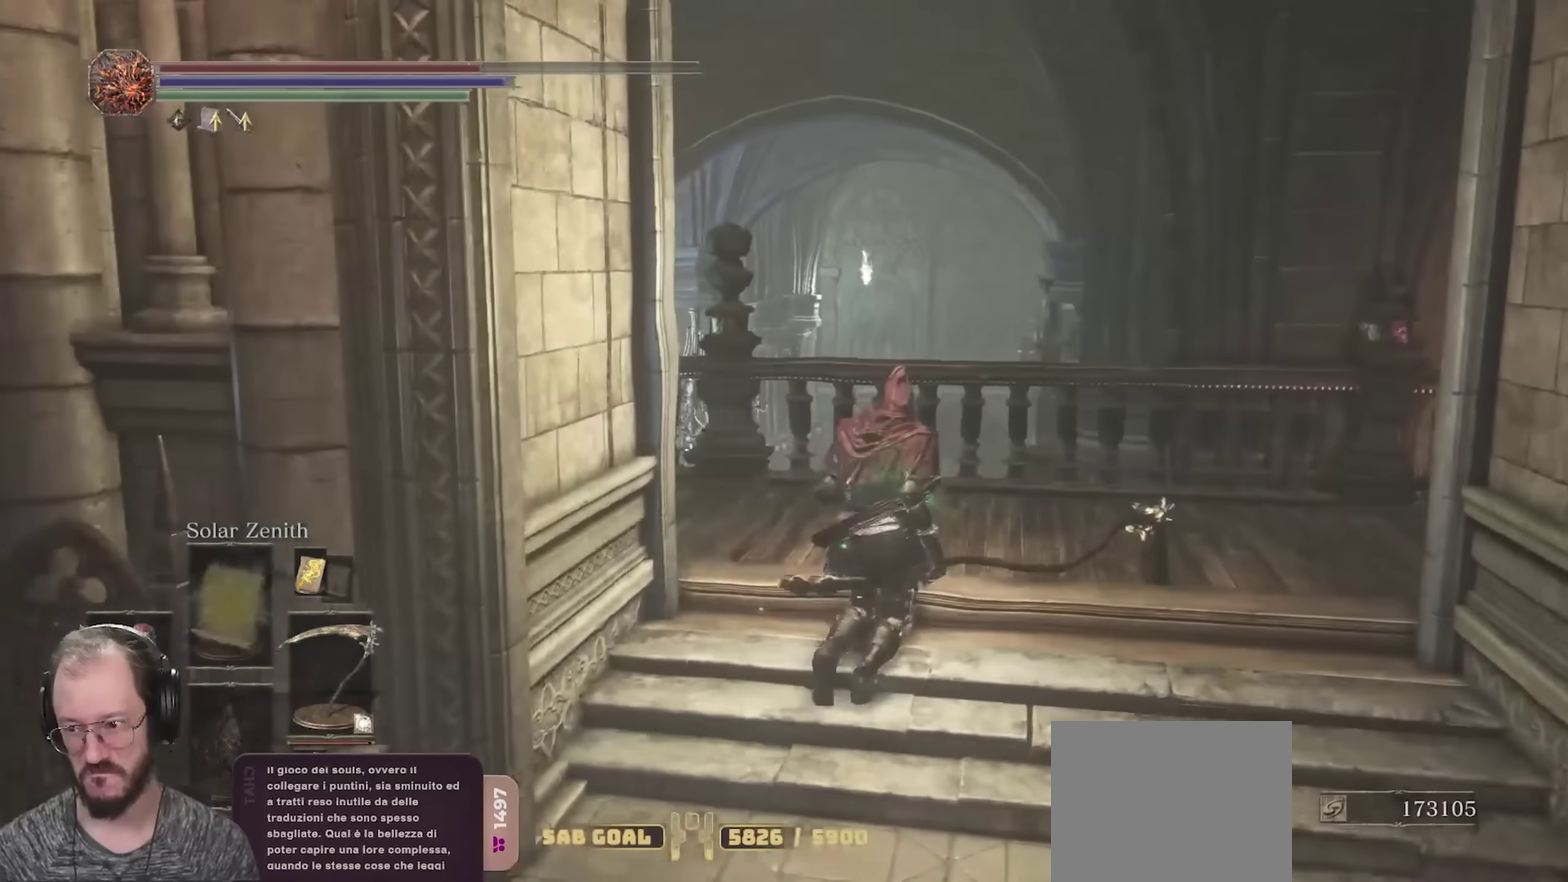
{"dt_ms": 700, "buttons": ["B"], "left_stick": "up", "right_stick": "center", "events": [[17, "right_stick", "down-left"], [250, "left_stick", "up"], [617, "right_stick", "center"]]}
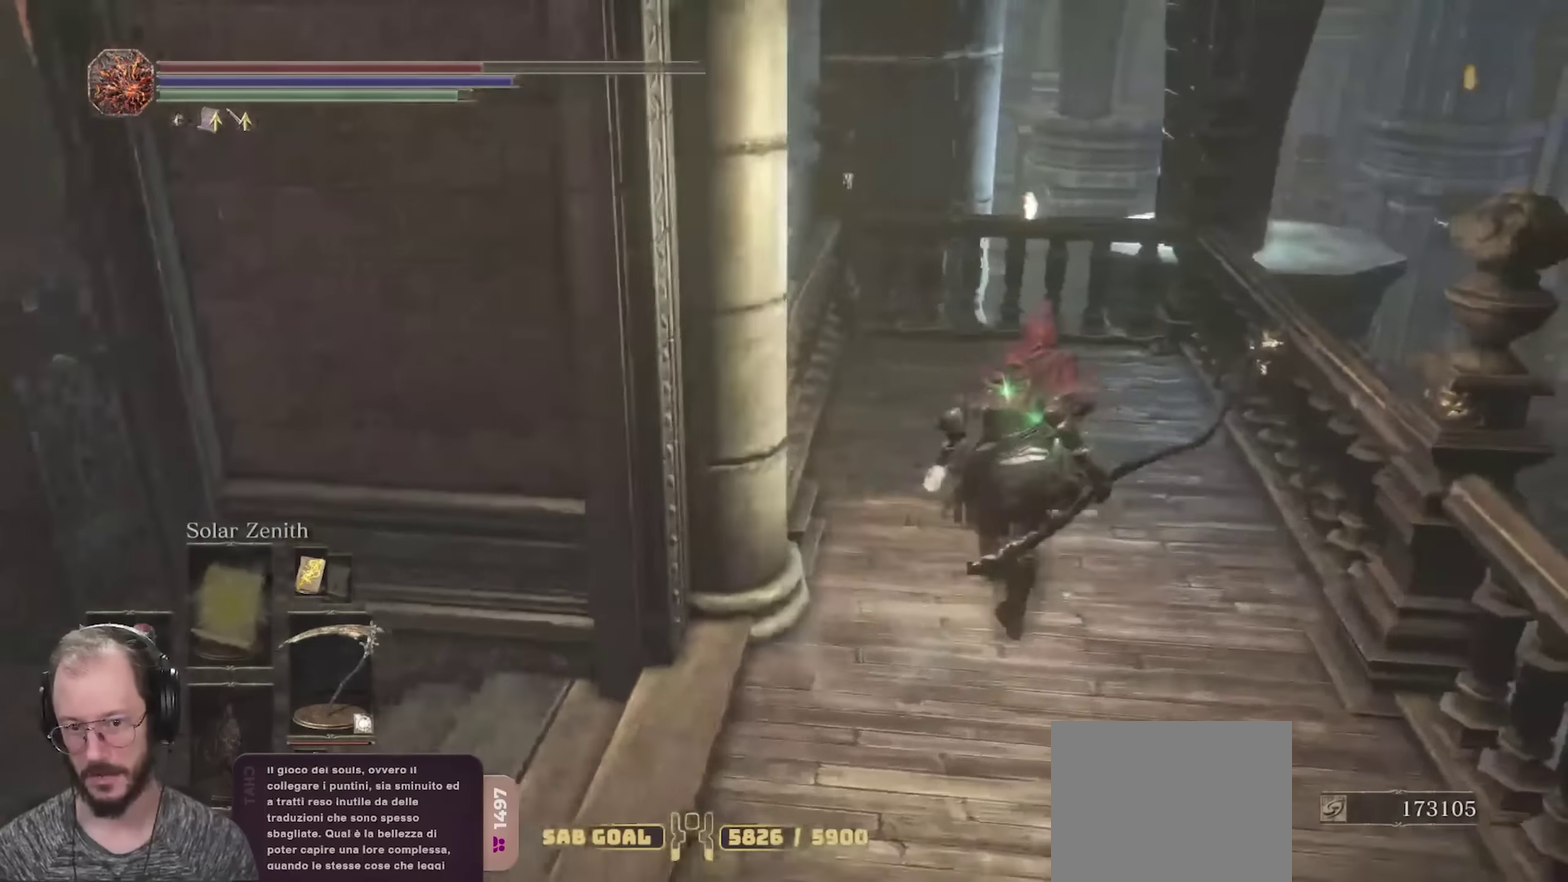
{"dt_ms": 300, "buttons": ["B"], "left_stick": "up", "right_stick": "left", "events": [[300, "right_stick", "left"]]}
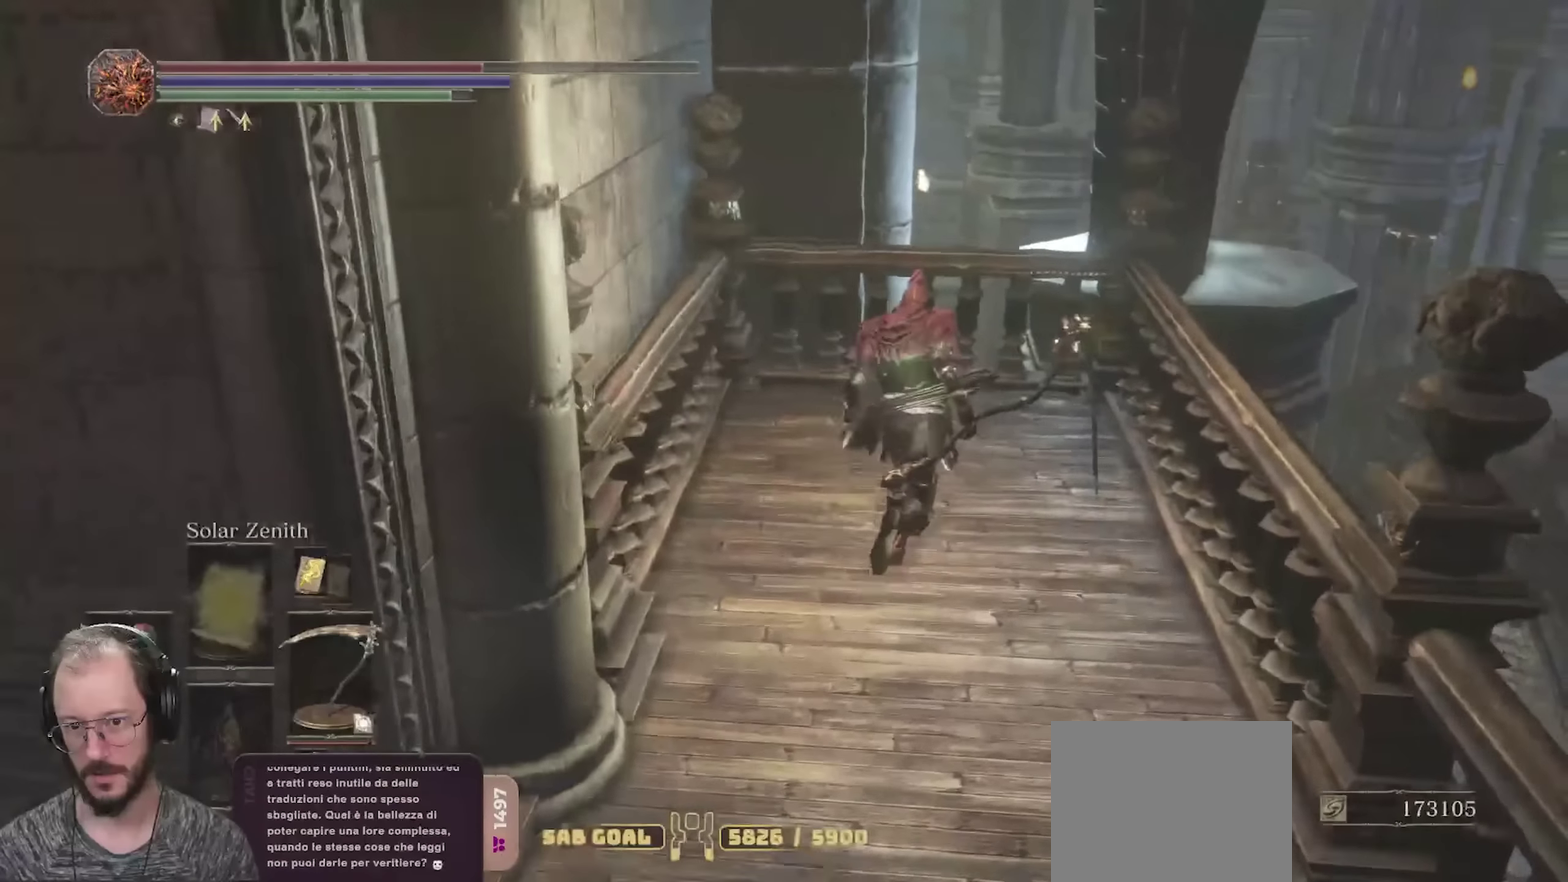
{"dt_ms": 500, "buttons": ["B"], "left_stick": "left", "right_stick": "left", "events": [[50, "left_stick", "up-left"], [150, "left_stick", "down-left"], [450, "left_stick", "left"]]}
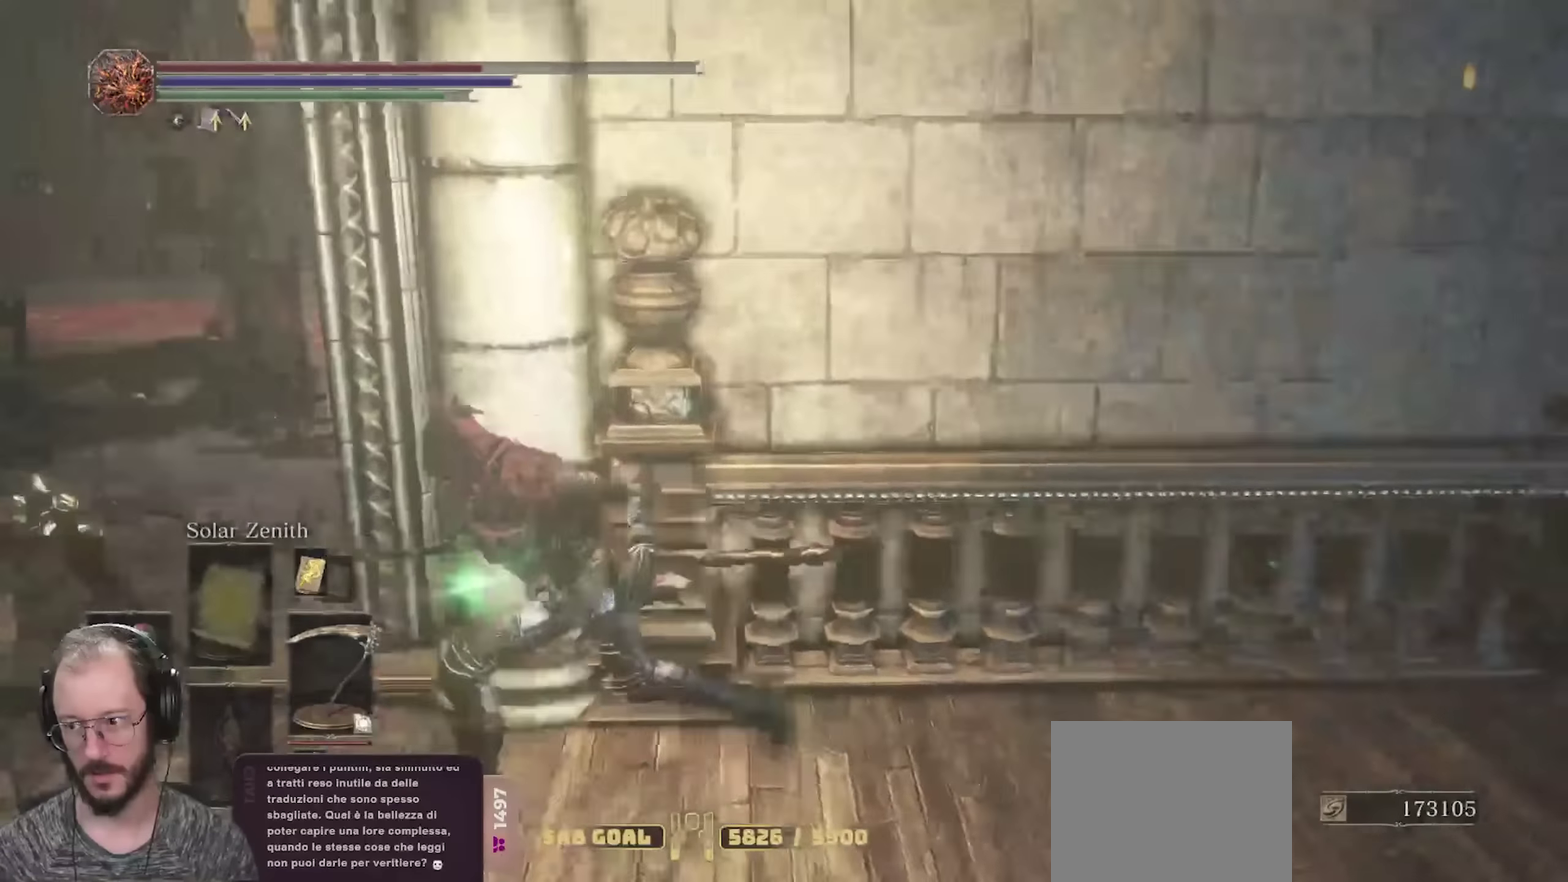
{"dt_ms": 700, "buttons": ["B"], "left_stick": "up-right", "right_stick": "center", "events": [[150, "left_stick", "up-left"], [366, "right_stick", "center"], [516, "left_stick", "up"], [650, "left_stick", "up-right"]]}
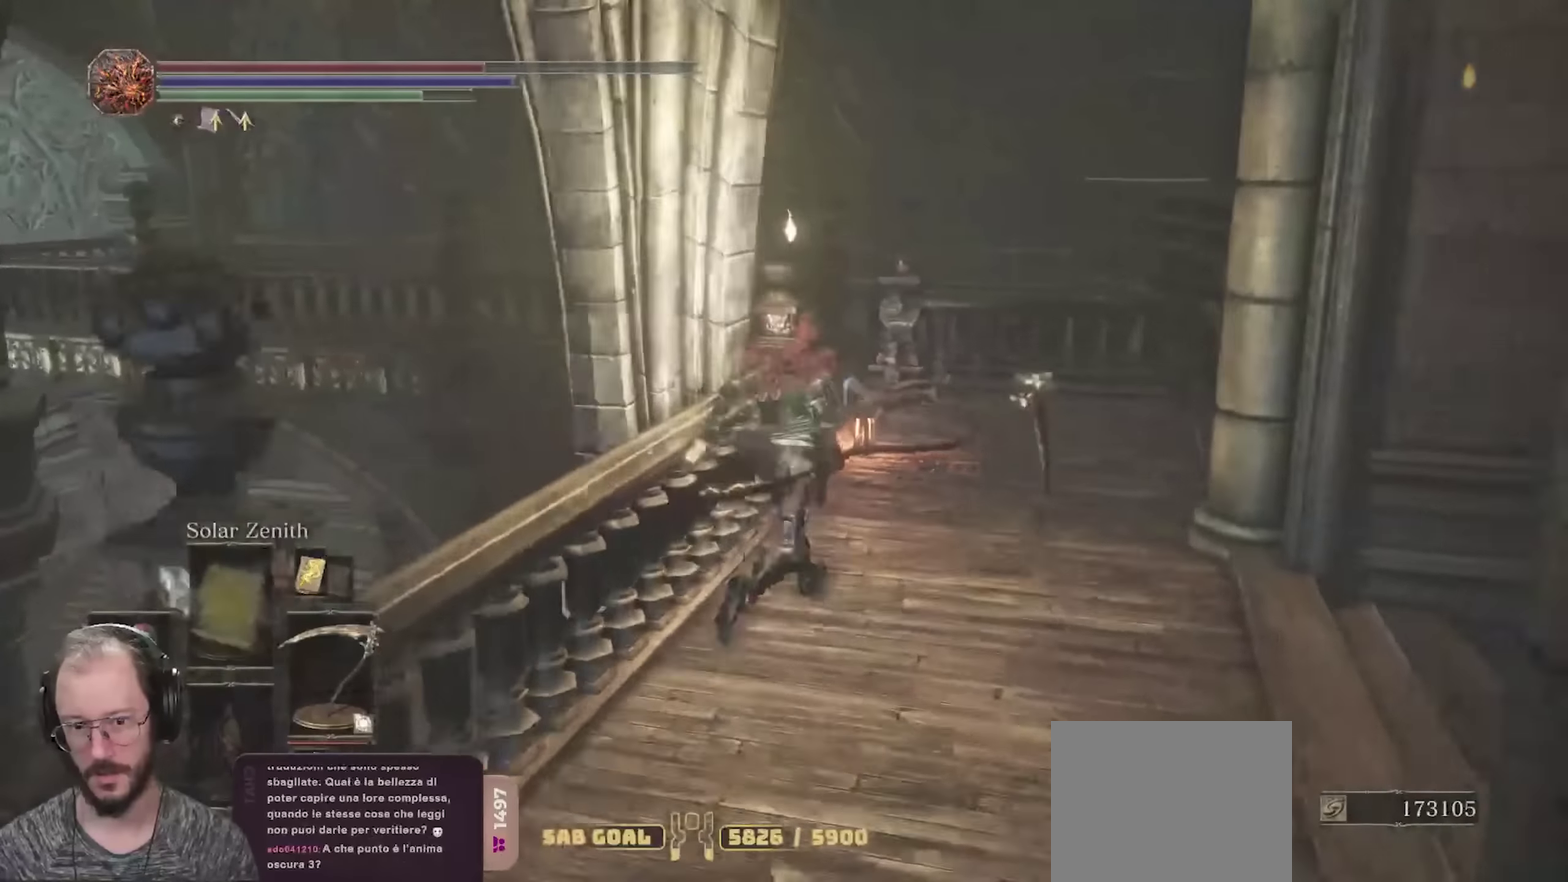
{"dt_ms": 300, "buttons": [], "left_stick": "up-right", "right_stick": "center", "events": [[266, "B", "up"]]}
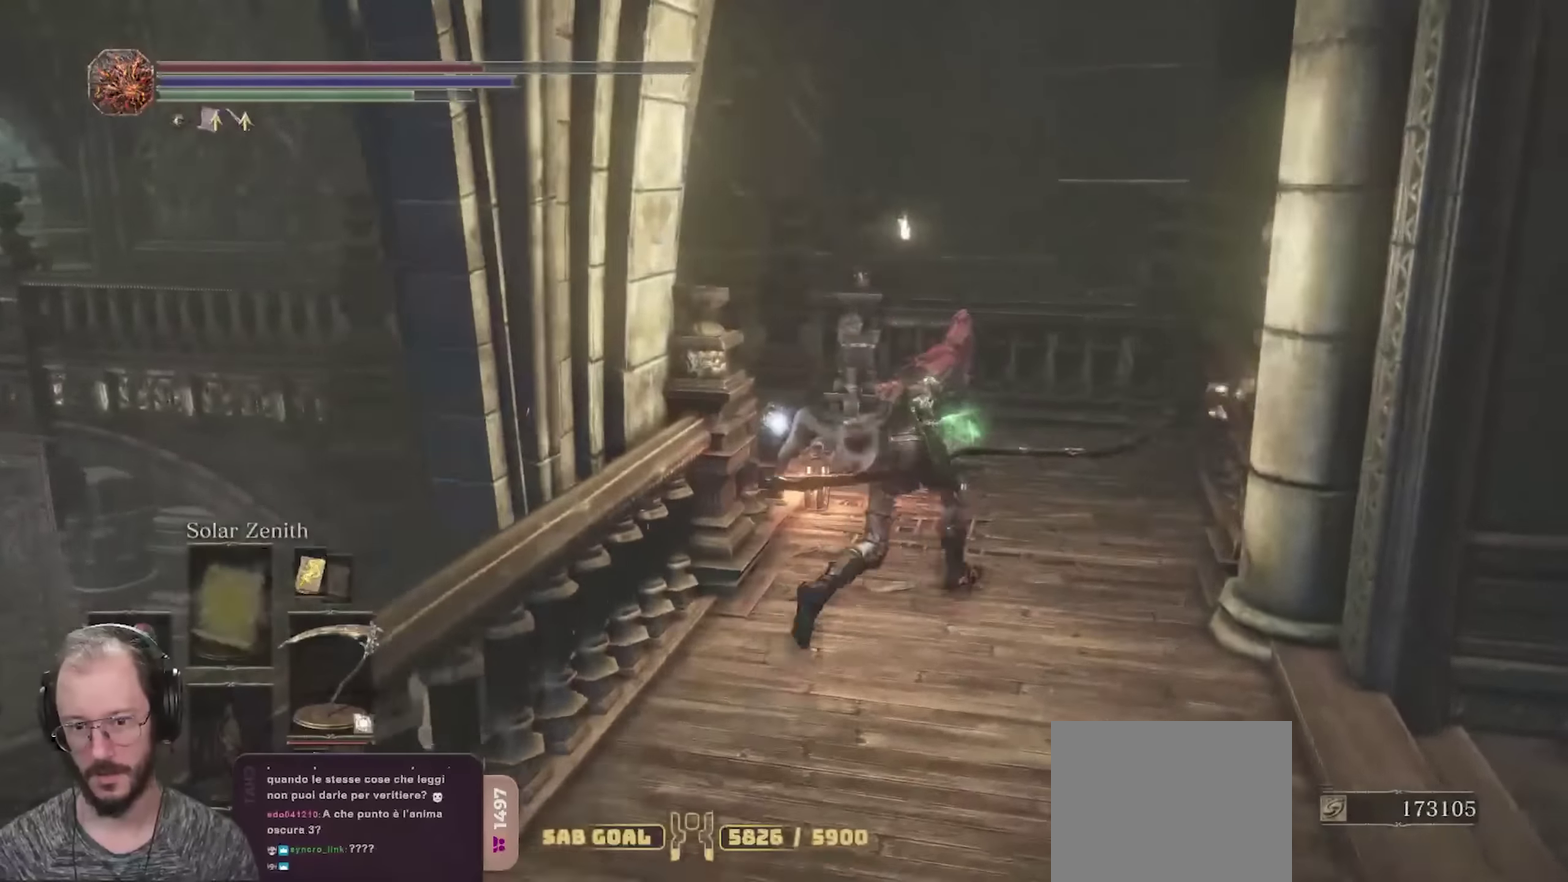
{"dt_ms": 400, "buttons": [], "left_stick": "up", "right_stick": "down-left", "events": [[150, "left_stick", "up"], [383, "right_stick", "down-left"]]}
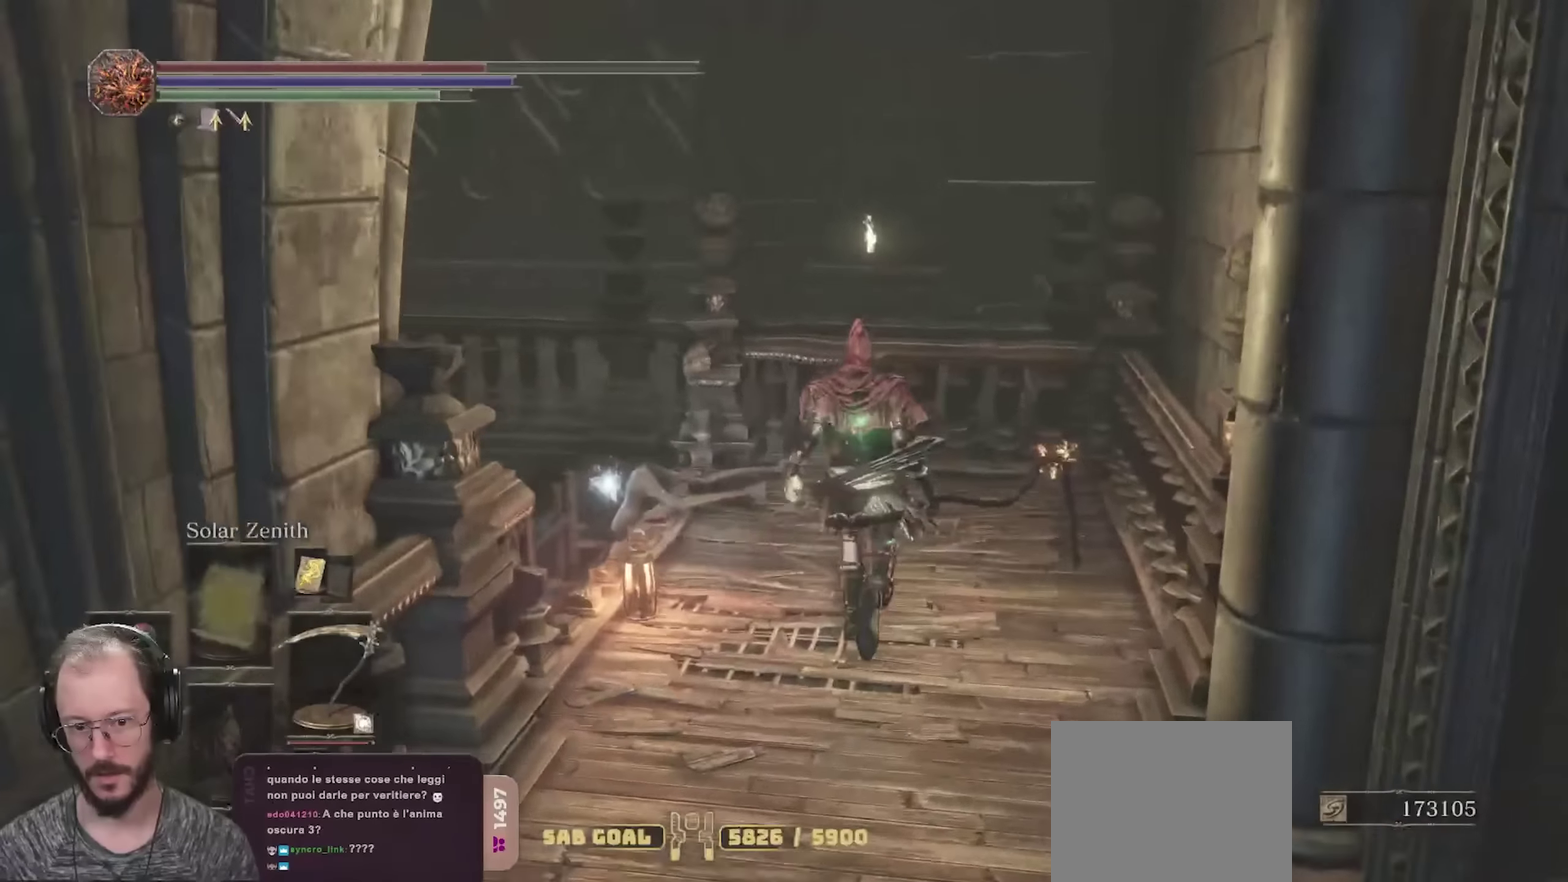
{"dt_ms": 700, "buttons": [], "left_stick": "center", "right_stick": "center", "events": [[200, "right_stick", "center"], [550, "A", "down"], [550, "left_stick", "up-left"], [600, "left_stick", "center"], [633, "A", "up"]]}
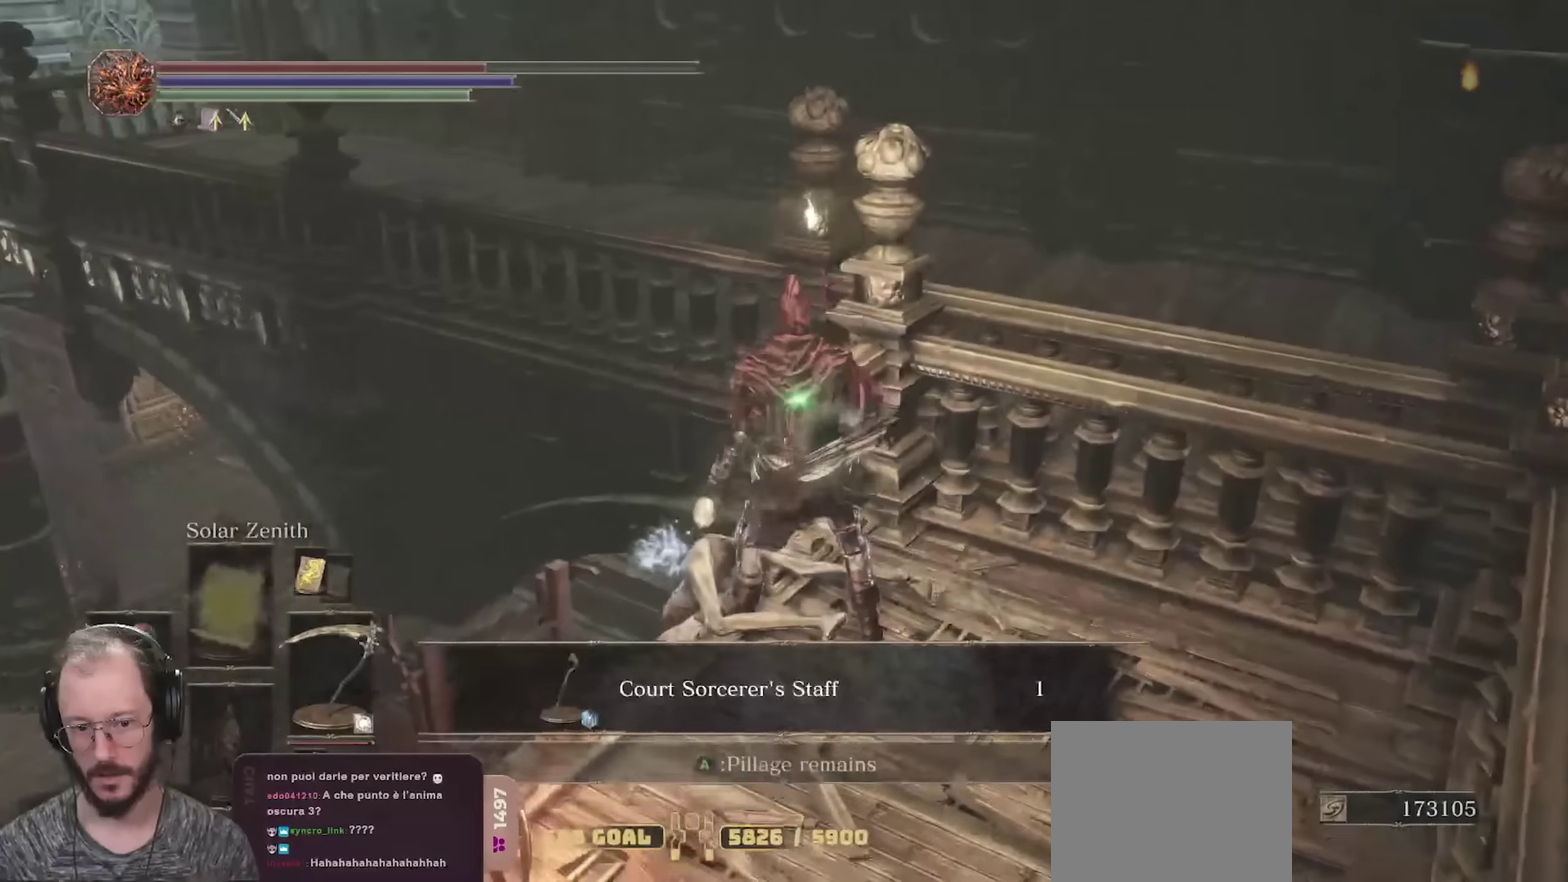
{"dt_ms": 400, "buttons": [], "left_stick": "center", "right_stick": "down-left", "events": [[100, "right_stick", "down-left"]]}
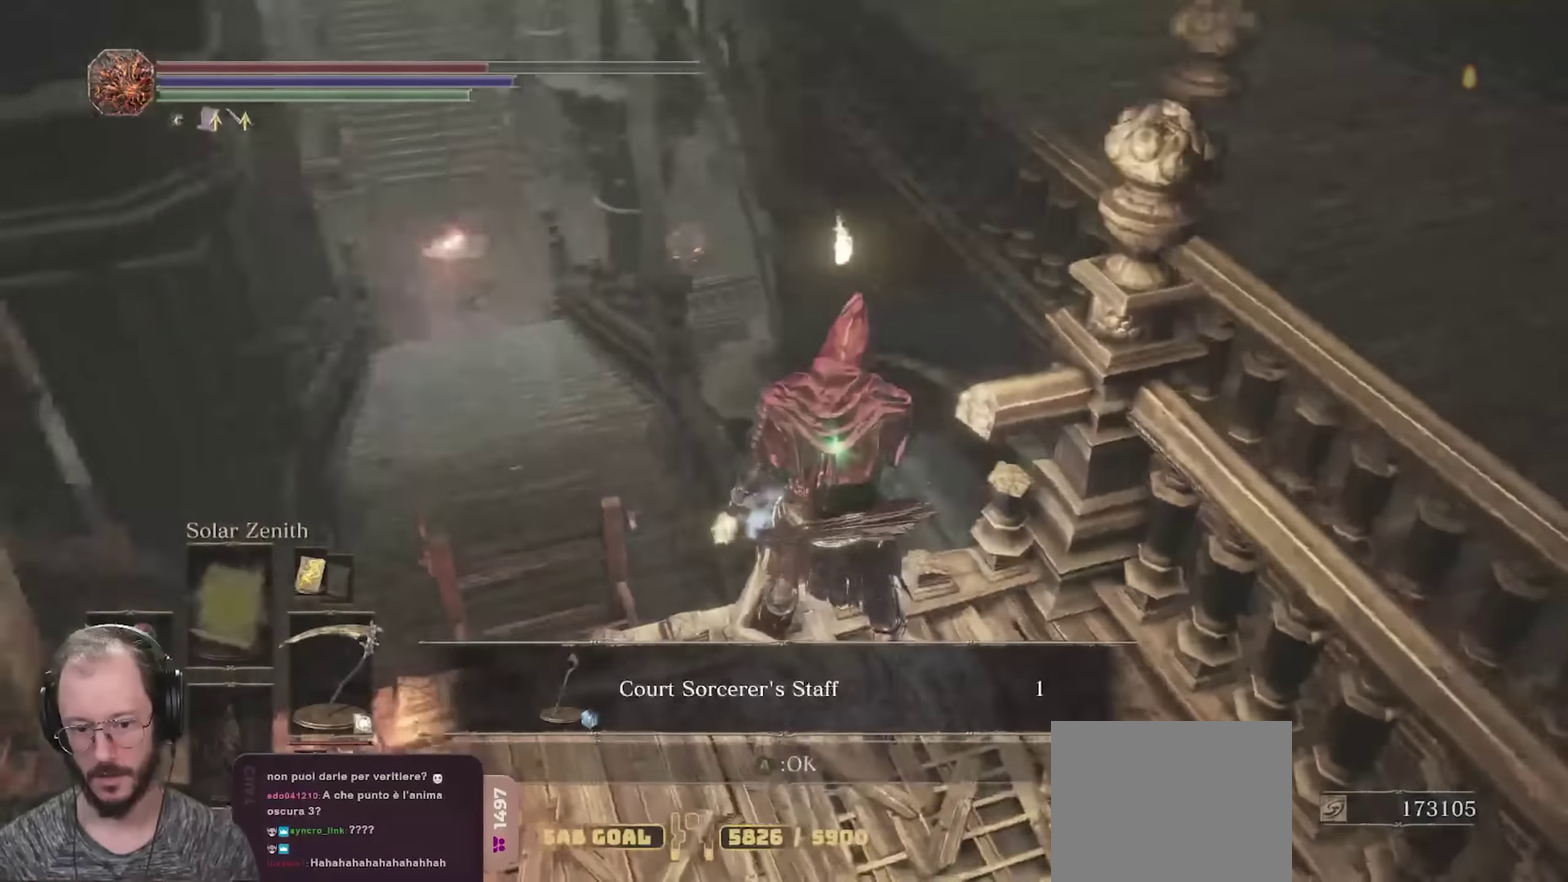
{"dt_ms": 300, "buttons": [], "left_stick": "center", "right_stick": "center", "events": [[216, "right_stick", "center"]]}
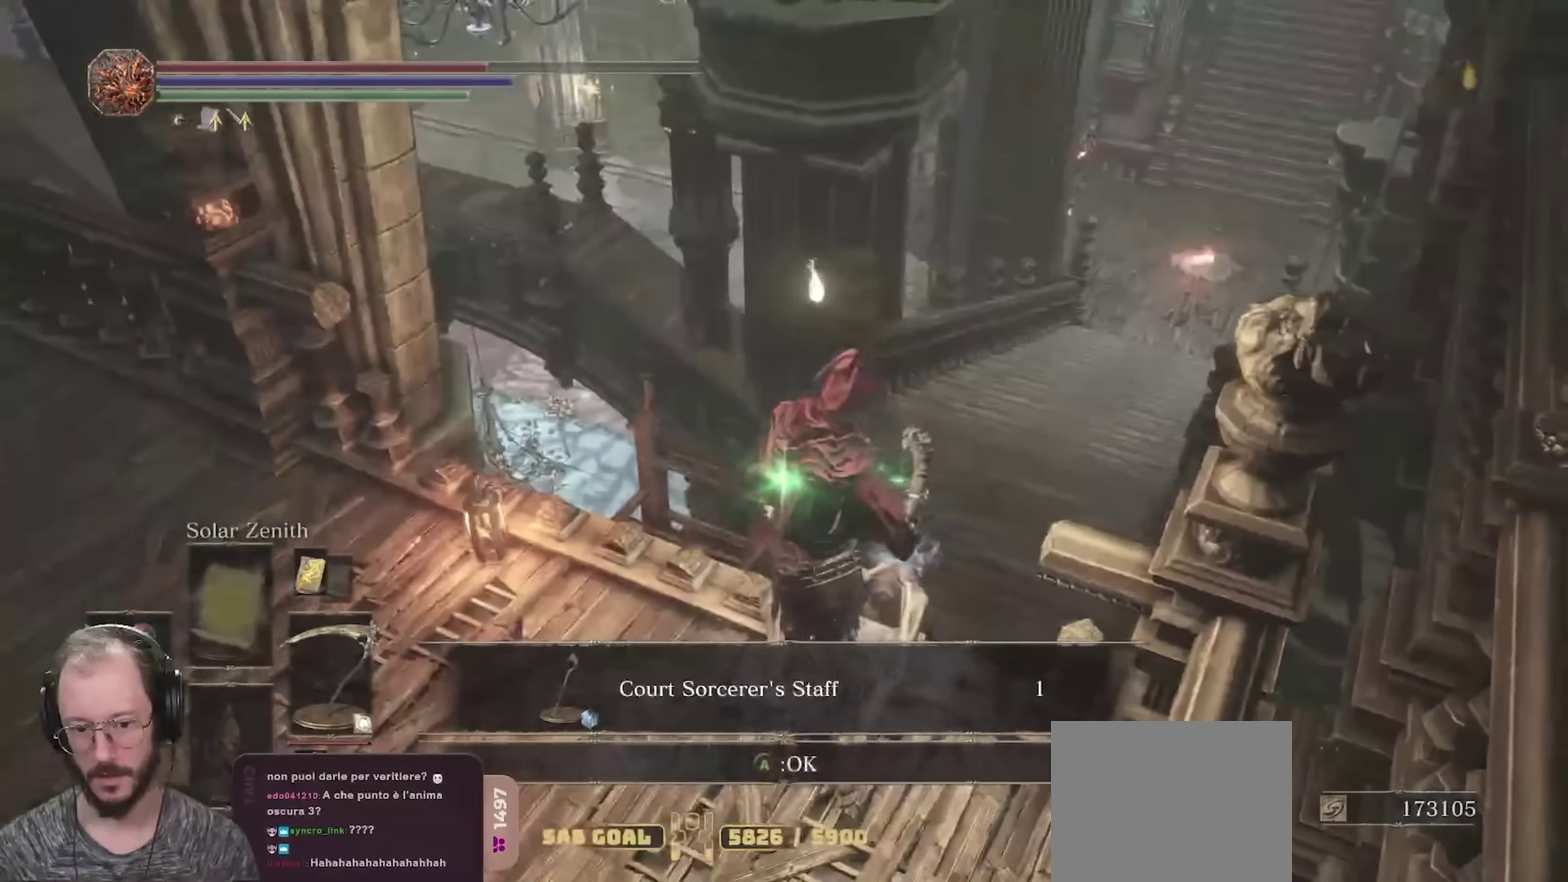
{"dt_ms": 800, "buttons": [], "left_stick": "up-left", "right_stick": "center", "events": [[466, "A", "down"], [516, "left_stick", "left"], [583, "A", "up"], [750, "left_stick", "up-left"]]}
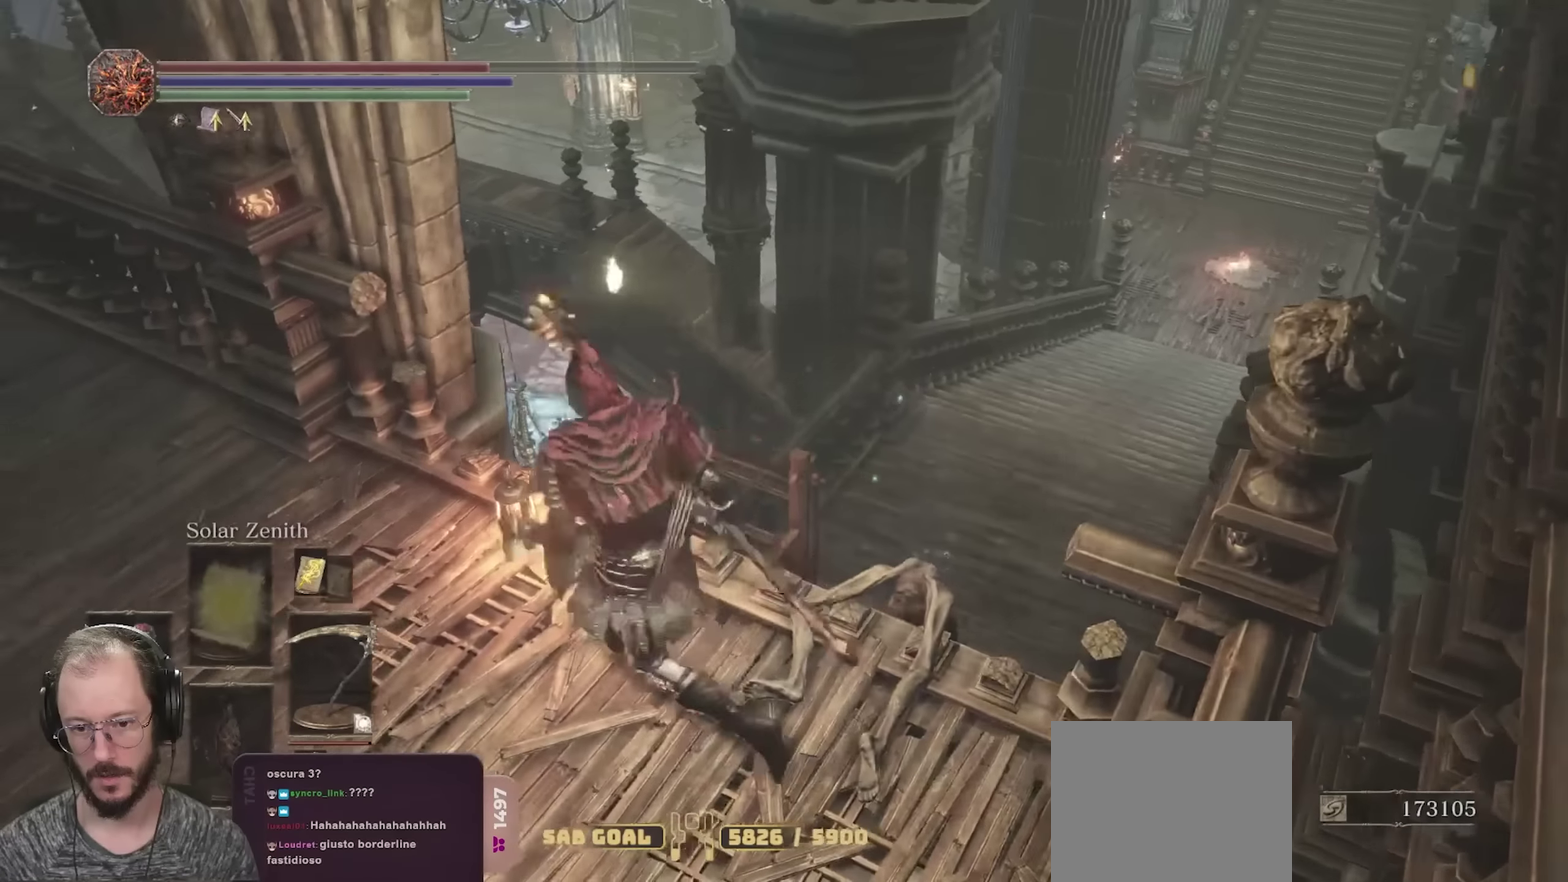
{"dt_ms": 400, "buttons": [], "left_stick": "center", "right_stick": "center", "events": [[16, "left_stick", "up"], [116, "A", "down"], [133, "left_stick", "center"], [183, "A", "up"]]}
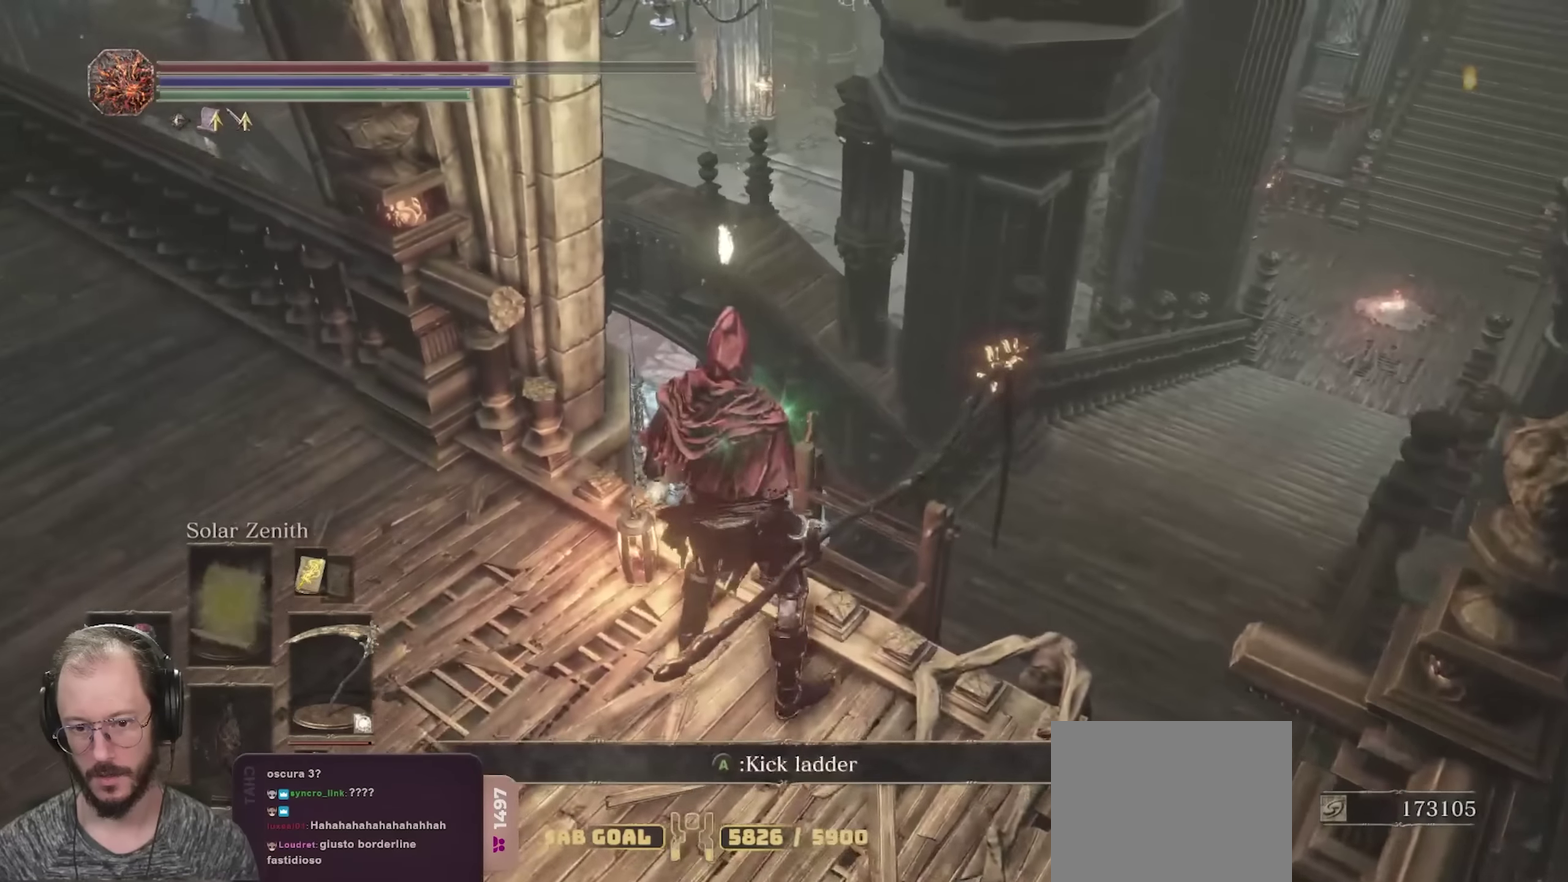
{"dt_ms": 300, "buttons": ["A"], "left_stick": "center", "right_stick": "center", "events": [[233, "A", "down"]]}
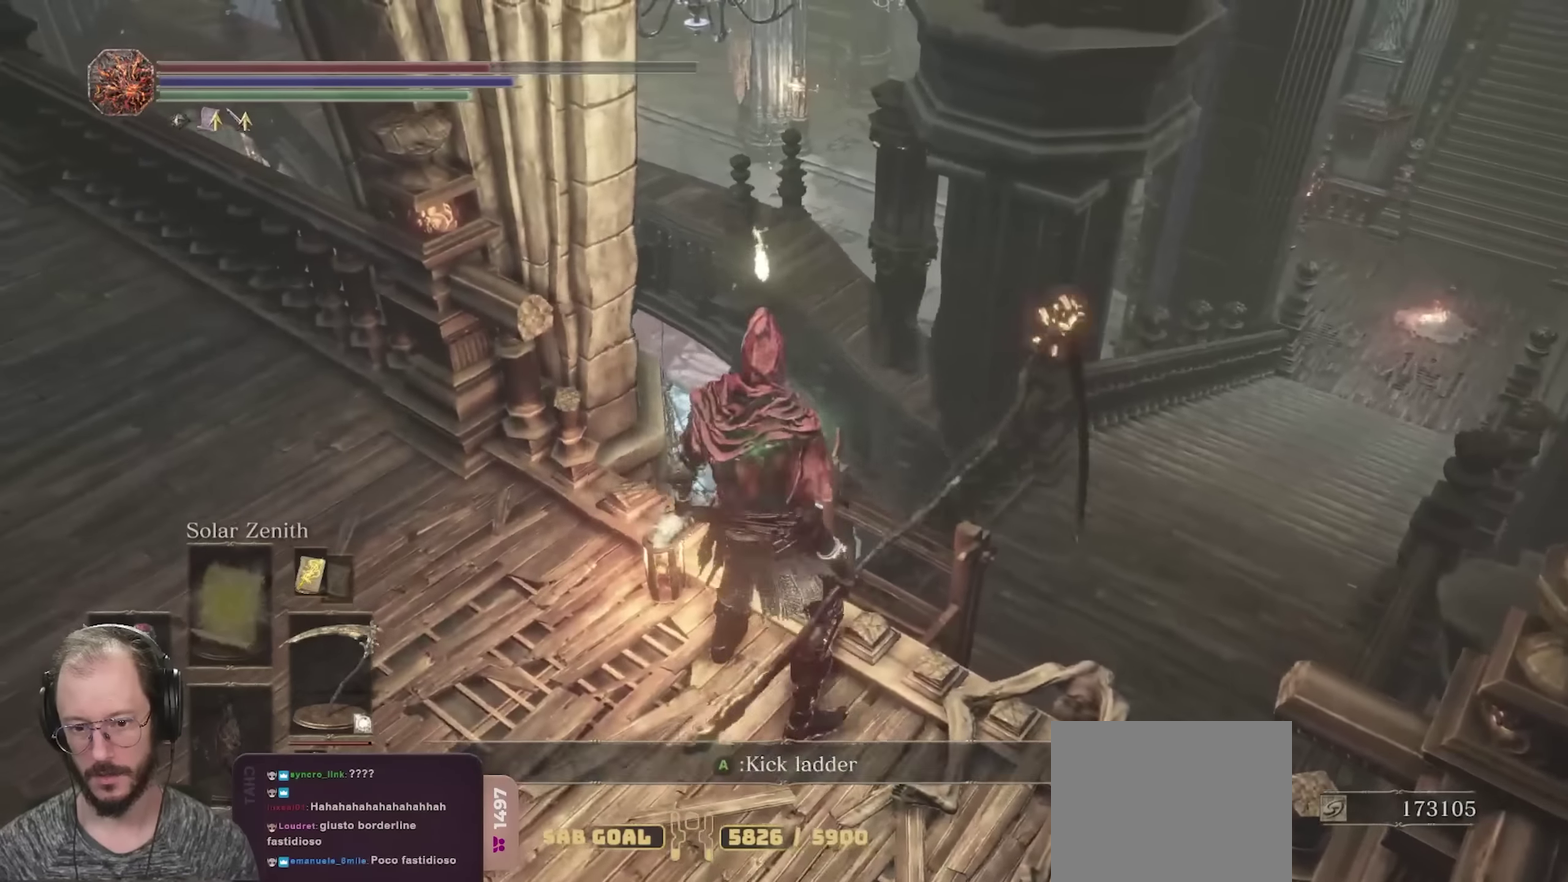
{"dt_ms": 700, "buttons": [], "left_stick": "left", "right_stick": "center", "events": [[16, "A", "up"], [550, "left_stick", "left"], [550, "right_stick", "up"], [700, "right_stick", "center"]]}
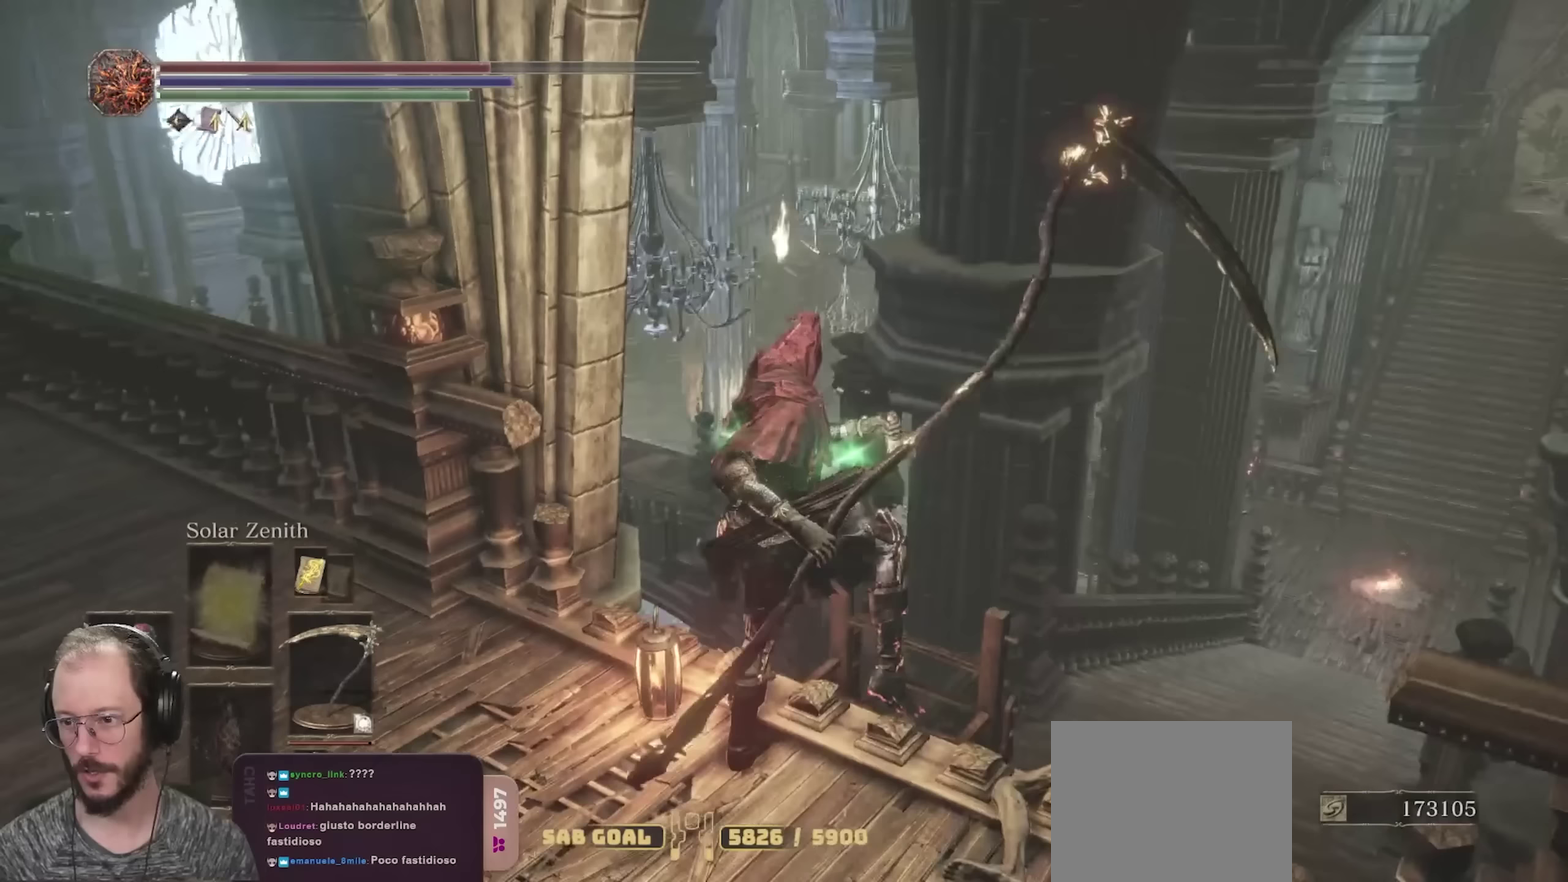
{"dt_ms": 500, "buttons": ["B"], "left_stick": "up-left", "right_stick": "left", "events": [[83, "B", "down"], [367, "right_stick", "left"], [450, "left_stick", "up-left"]]}
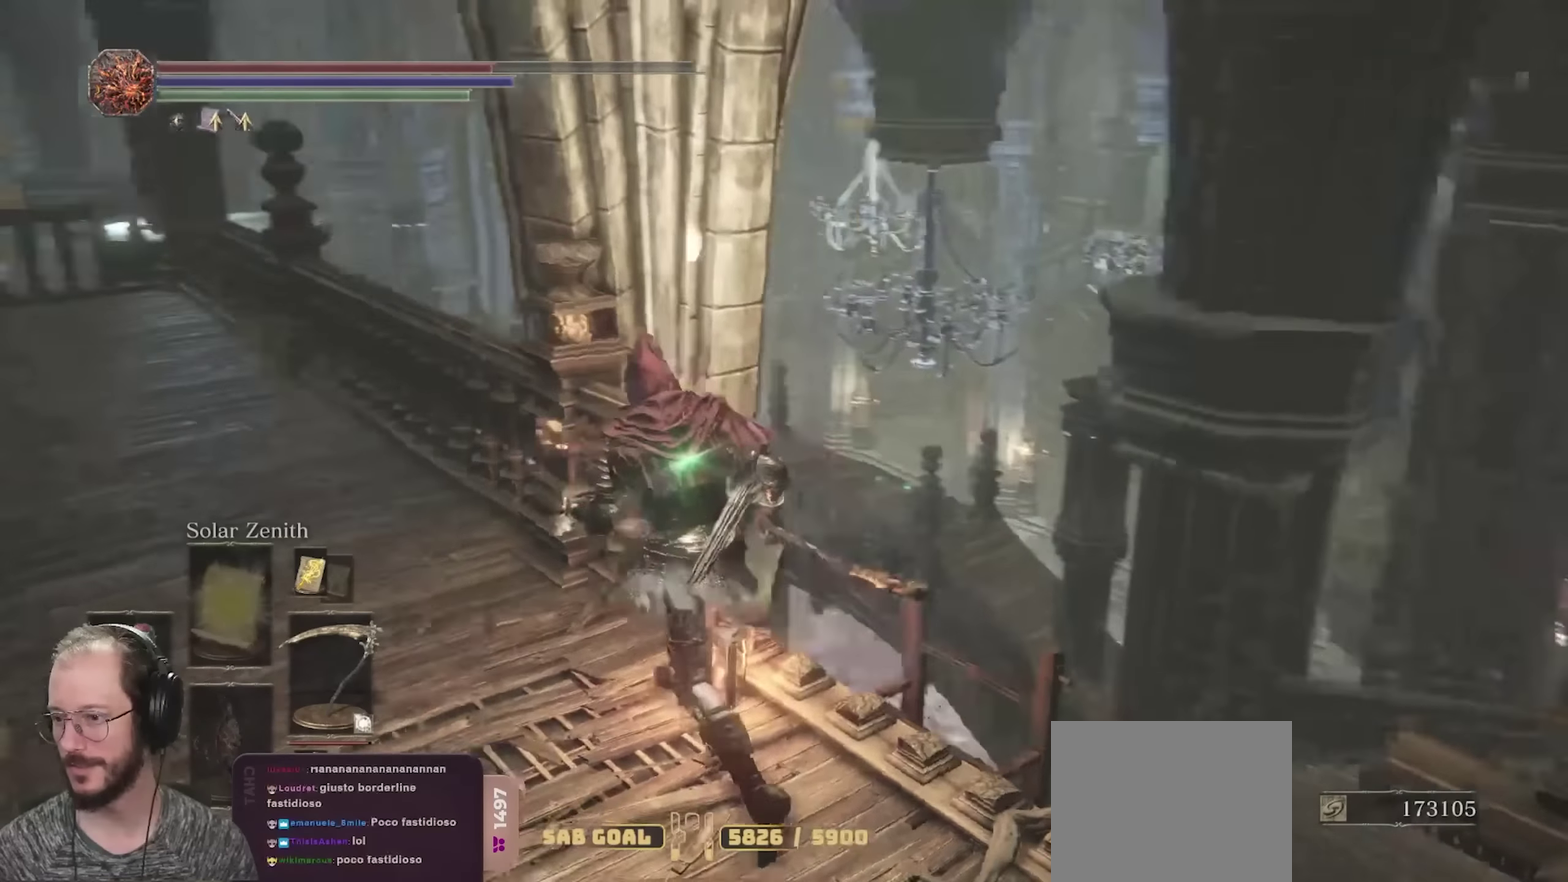
{"dt_ms": 300, "buttons": ["B"], "left_stick": "up", "right_stick": "center", "events": [[167, "left_stick", "up"], [217, "right_stick", "center"]]}